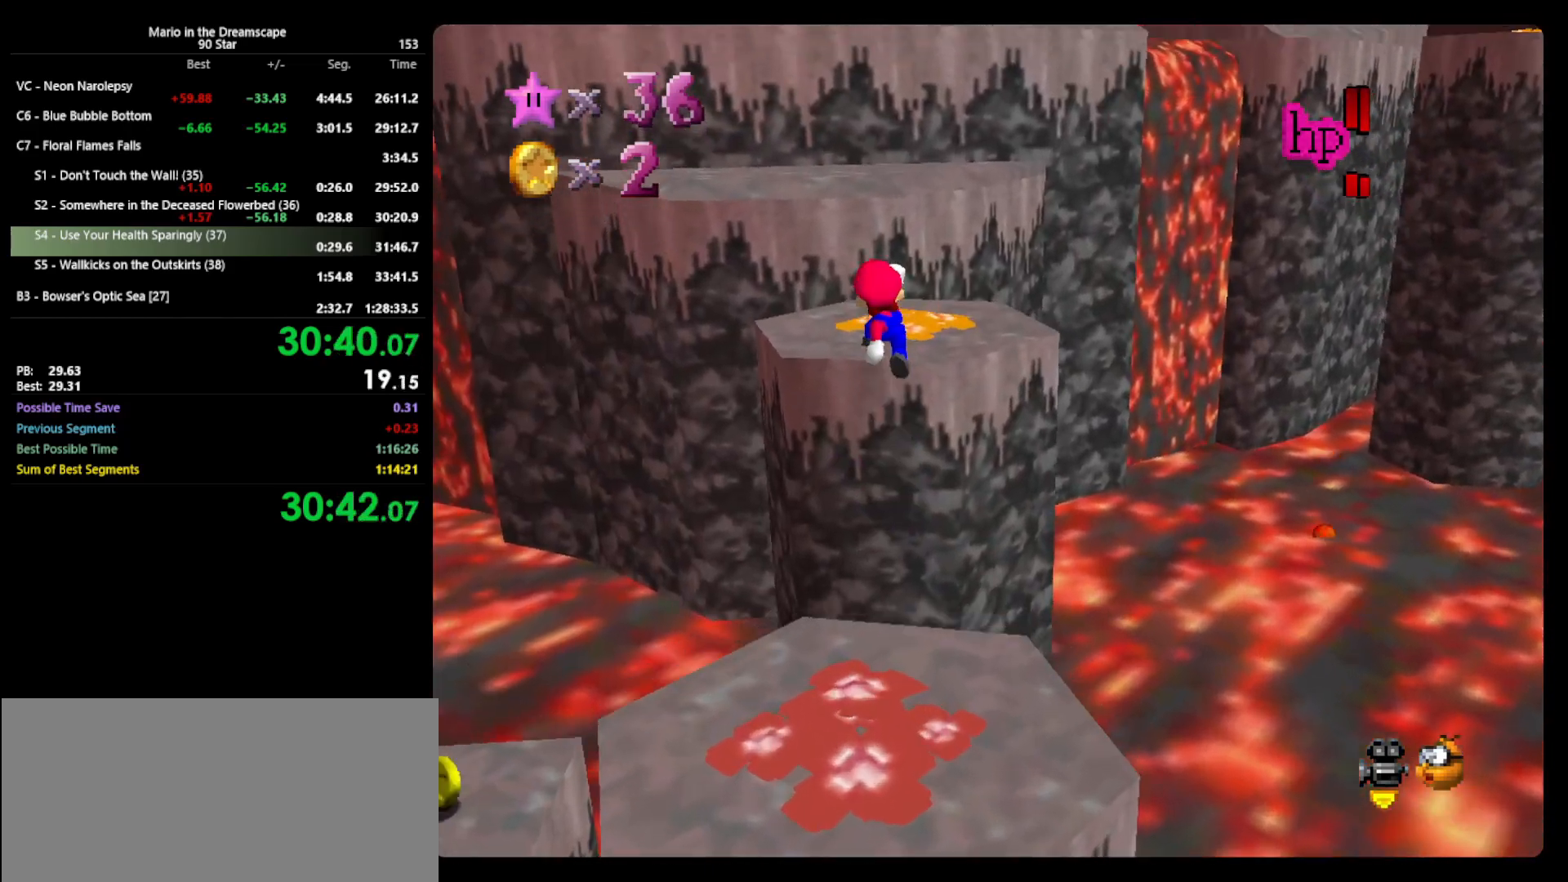
Gameplay with a controller (Nintendo layout); each line is a JSON object with the inputs held at the frame after it. "events" lists button and stick changes between this image and that frame as [ms after this image, input, new state], when the widget could be followed in between. Not read: L3 R3.
{"buttons": [], "left_stick": "up", "events": [[33, "left_stick", "down"], [167, "B", "down"], [167, "left_stick", "up"], [333, "A", "up"], [333, "B", "up"]]}
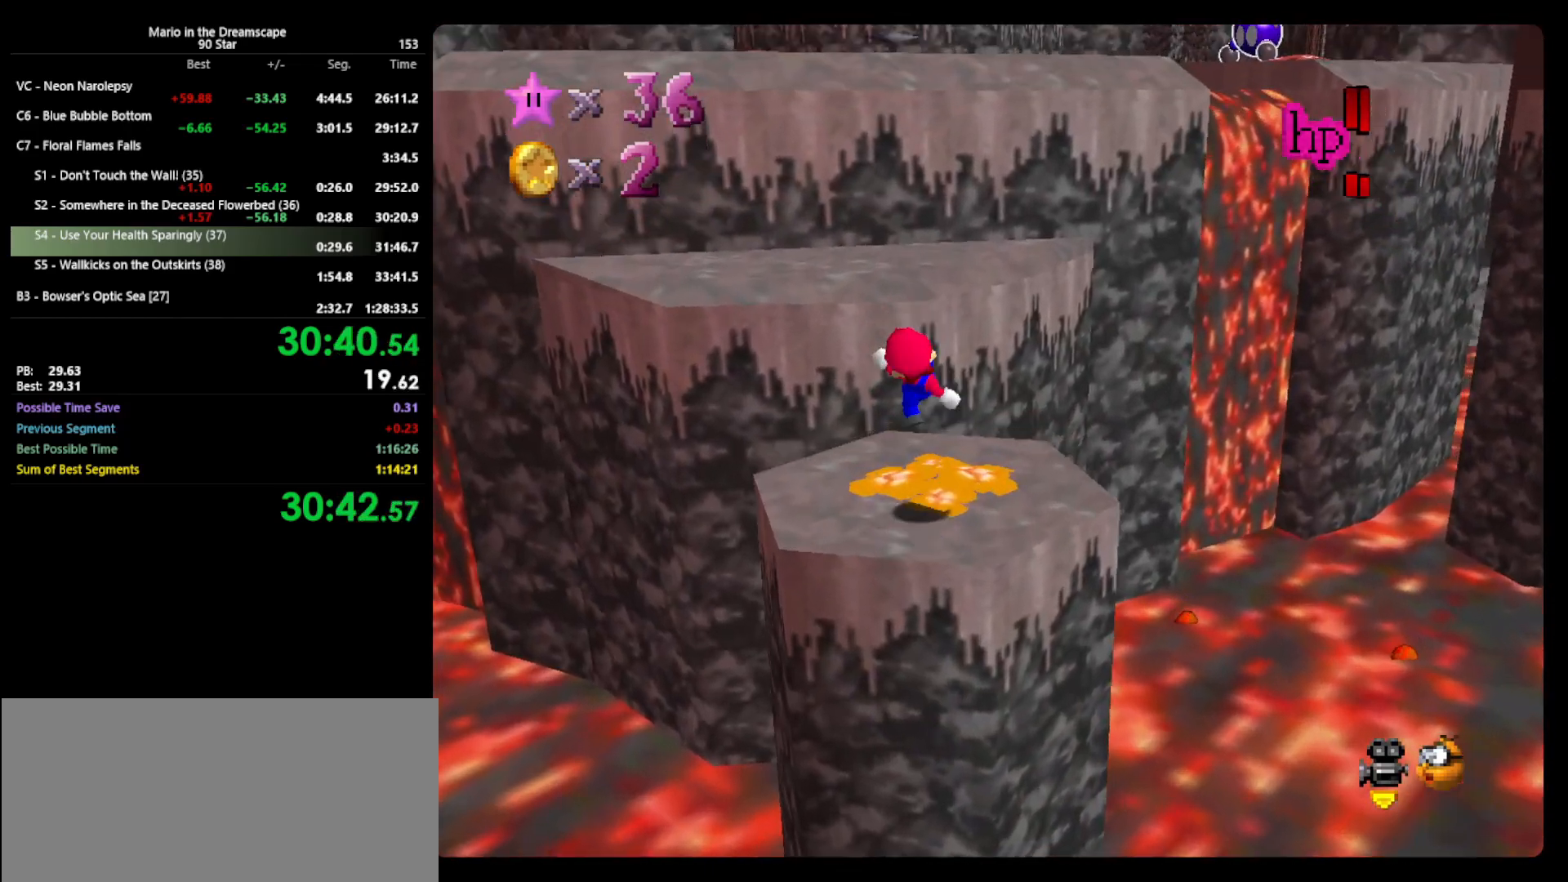
{"buttons": [], "left_stick": "up-left", "events": [[133, "A", "down"], [433, "A", "up"], [433, "left_stick", "up-left"]]}
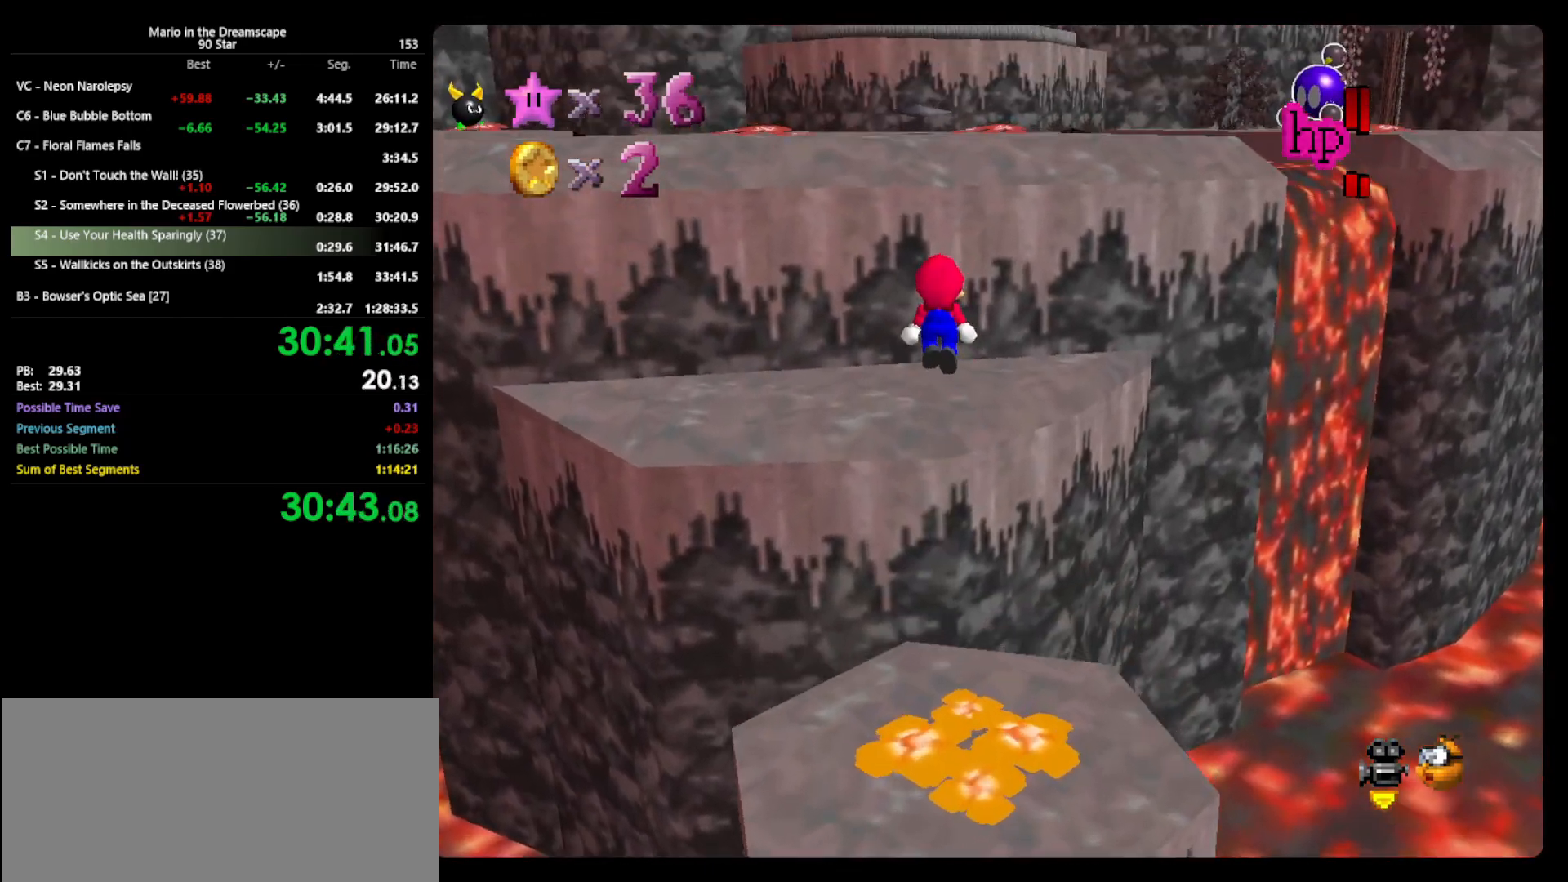
{"buttons": [], "left_stick": "up", "events": [[67, "C_LEFT", "down"], [100, "left_stick", "center"], [133, "C_LEFT", "up"], [267, "left_stick", "up-left"], [467, "left_stick", "up"]]}
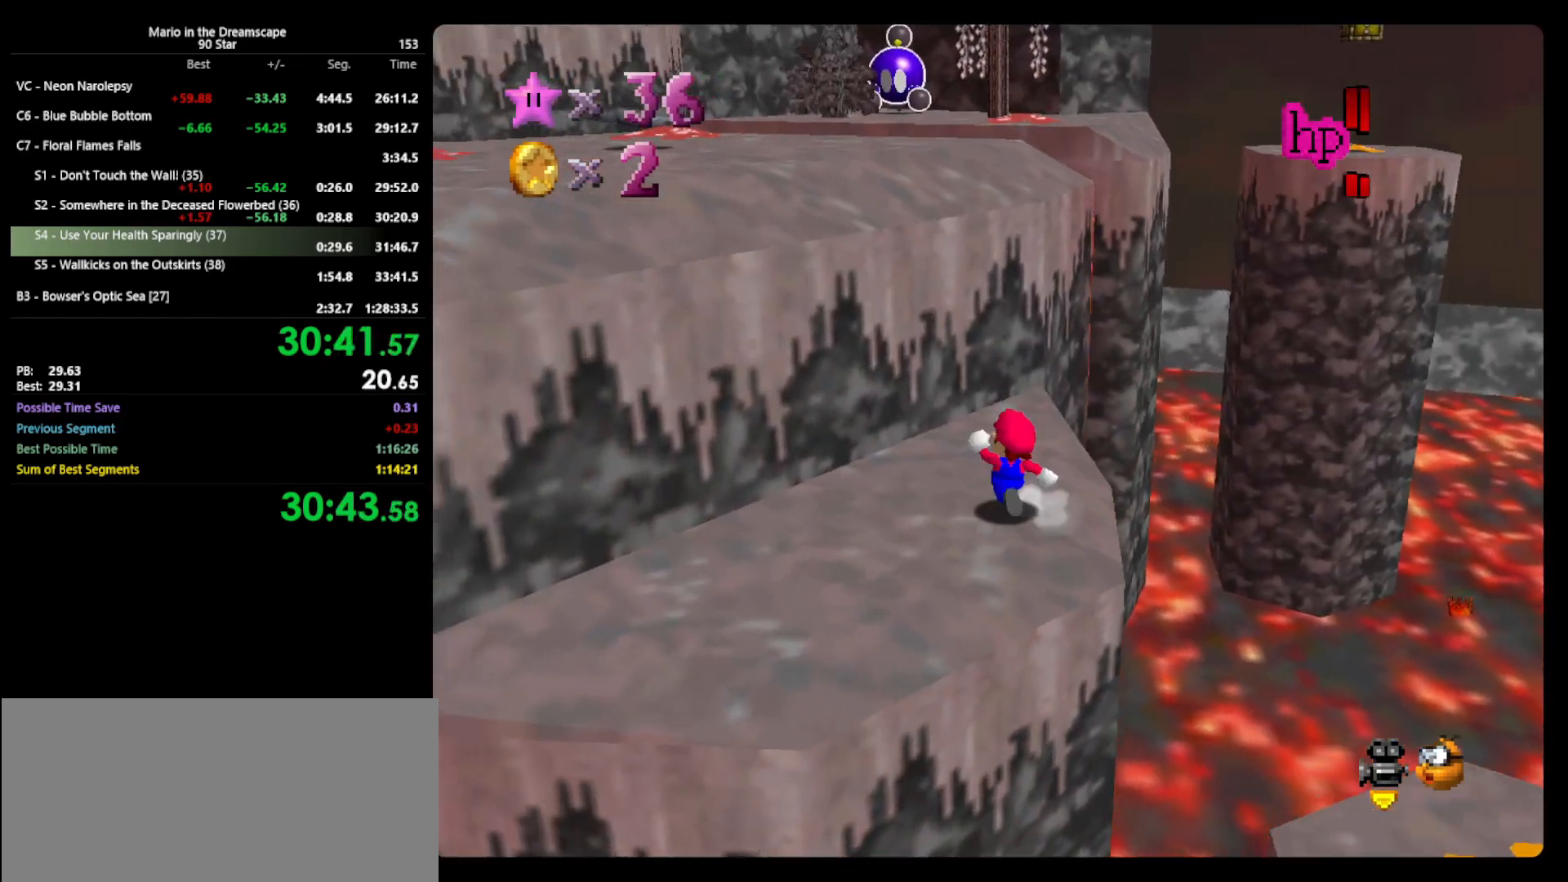
{"buttons": ["A", "B"], "left_stick": "up", "events": [[100, "A", "down"], [267, "left_stick", "down"], [333, "left_stick", "right"], [467, "B", "down"], [500, "left_stick", "up"]]}
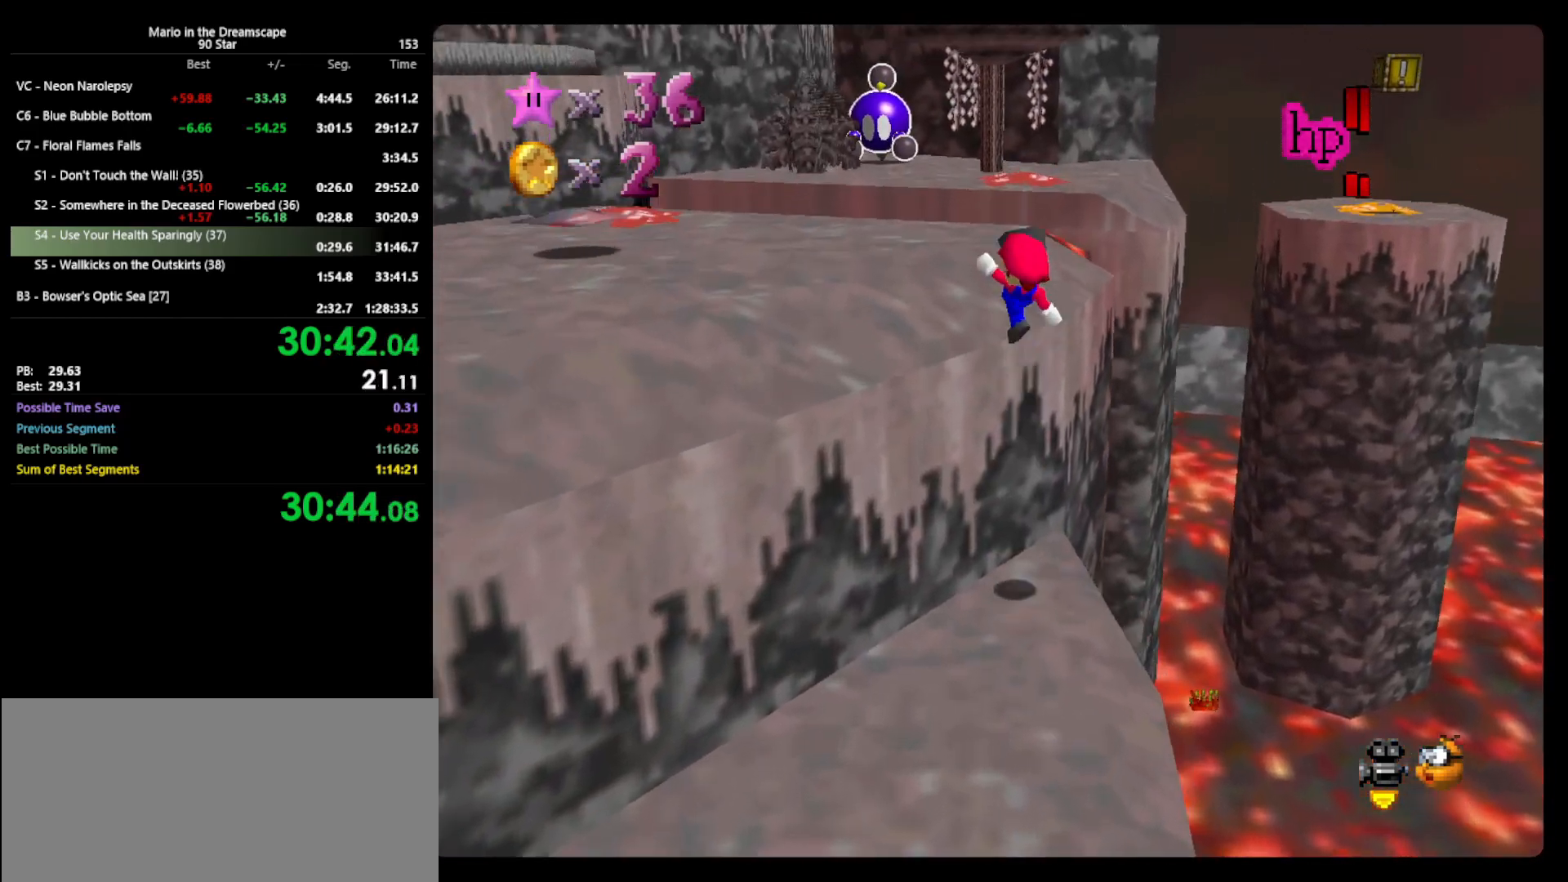
{"buttons": [], "left_stick": "up-right", "events": [[67, "left_stick", "up-left"], [100, "A", "up"], [100, "B", "up"], [400, "left_stick", "up-right"]]}
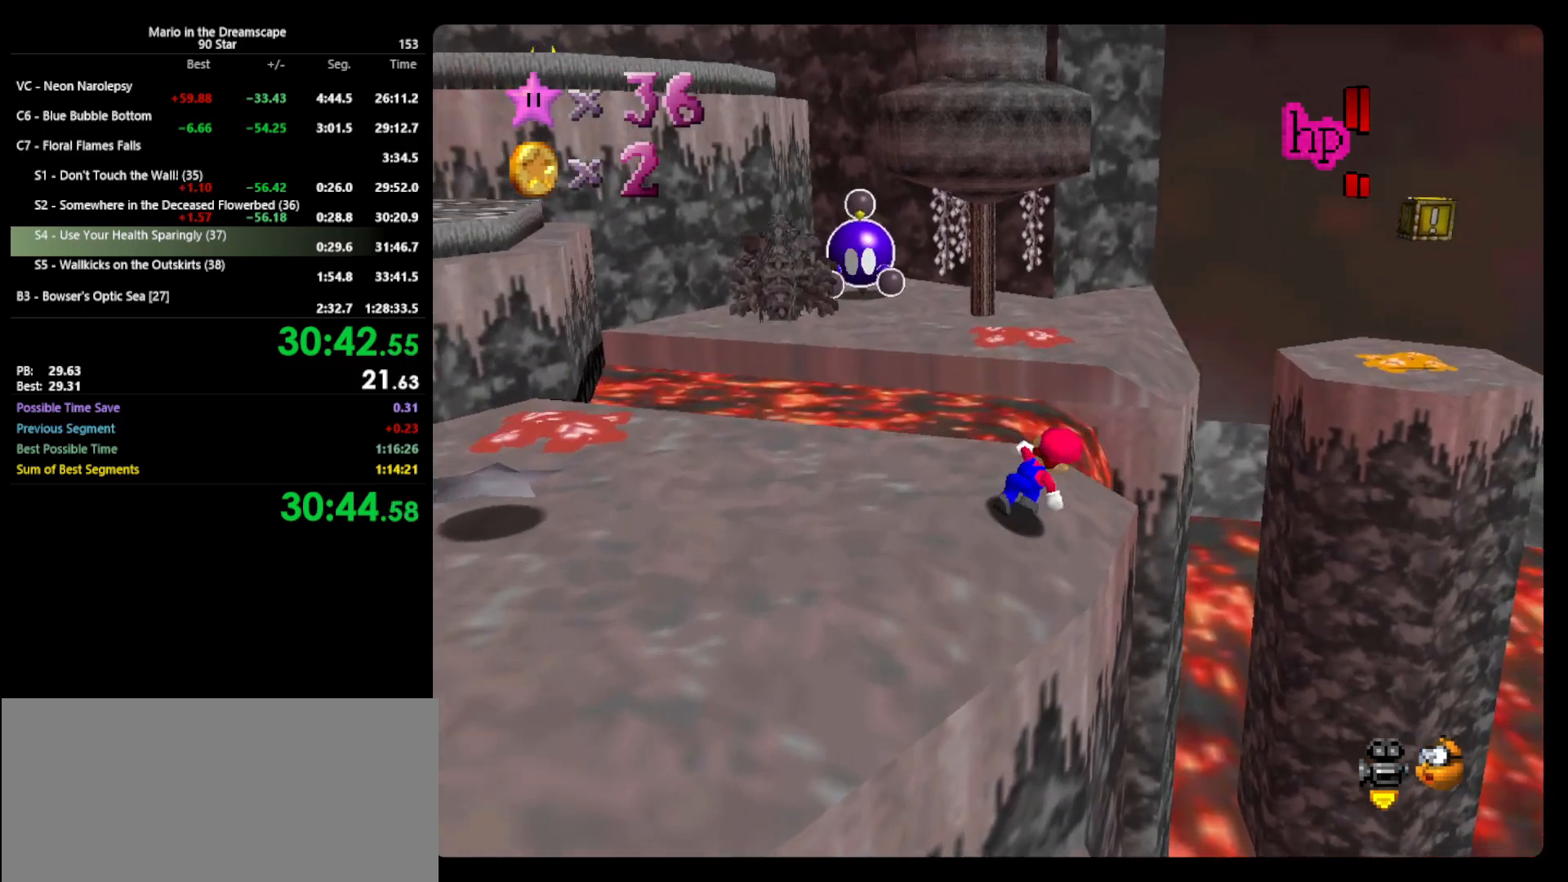
{"buttons": ["C_RIGHT"], "left_stick": "up", "events": [[33, "Z", "down"], [67, "A", "down"], [133, "A", "up"], [133, "Z", "up"], [267, "left_stick", "up"], [500, "C_RIGHT", "down"]]}
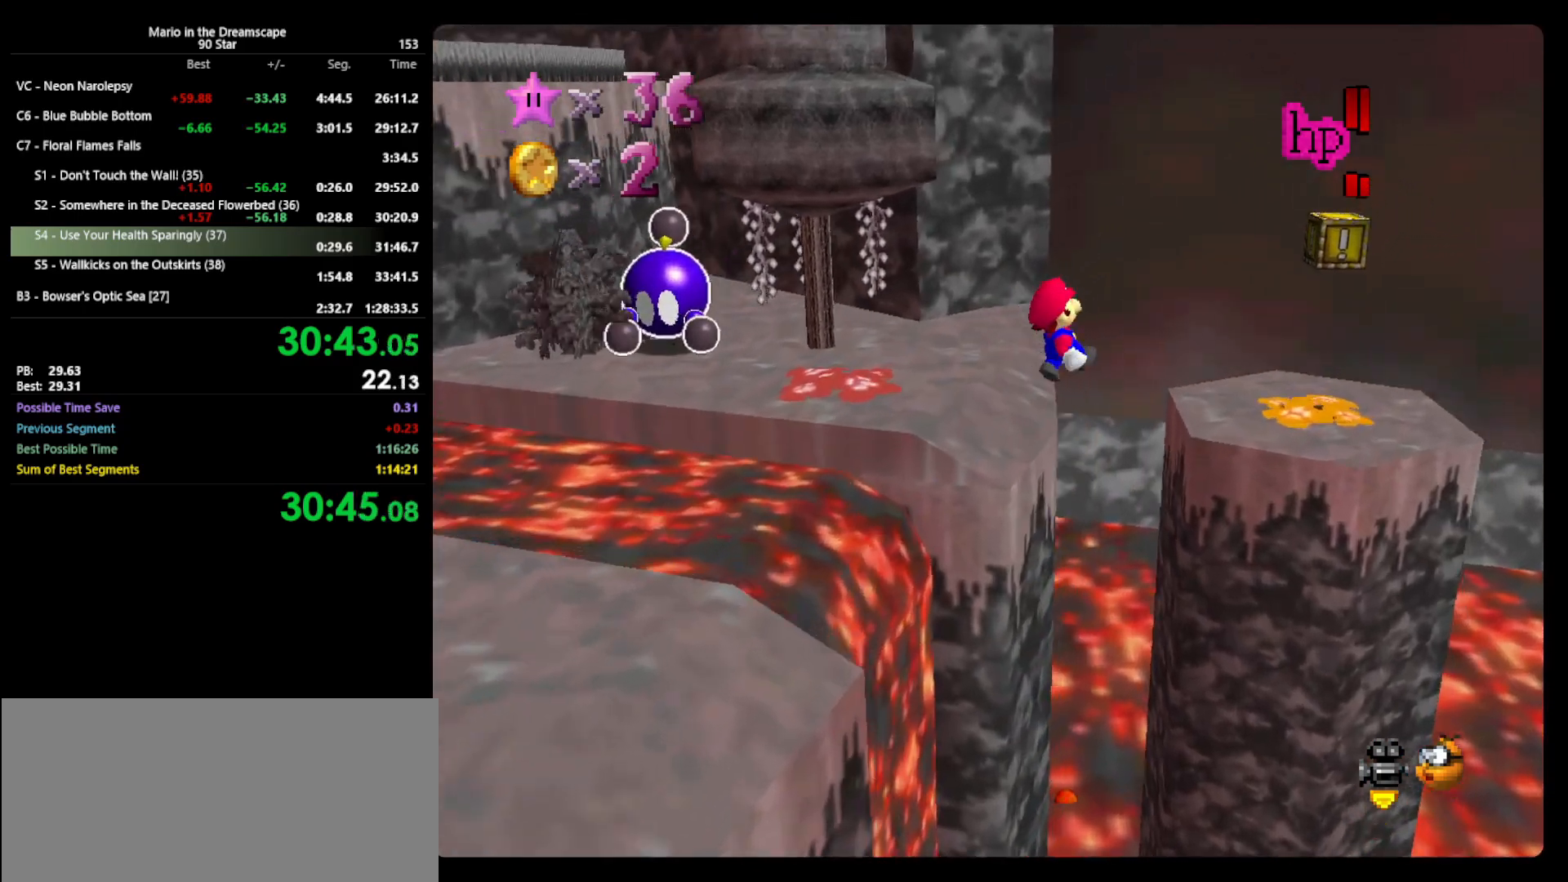
{"buttons": [], "left_stick": "center", "events": [[100, "C_RIGHT", "up"], [100, "left_stick", "center"], [167, "C_RIGHT", "down"], [267, "C_RIGHT", "up"], [333, "left_stick", "right"], [400, "left_stick", "down-right"], [500, "left_stick", "center"]]}
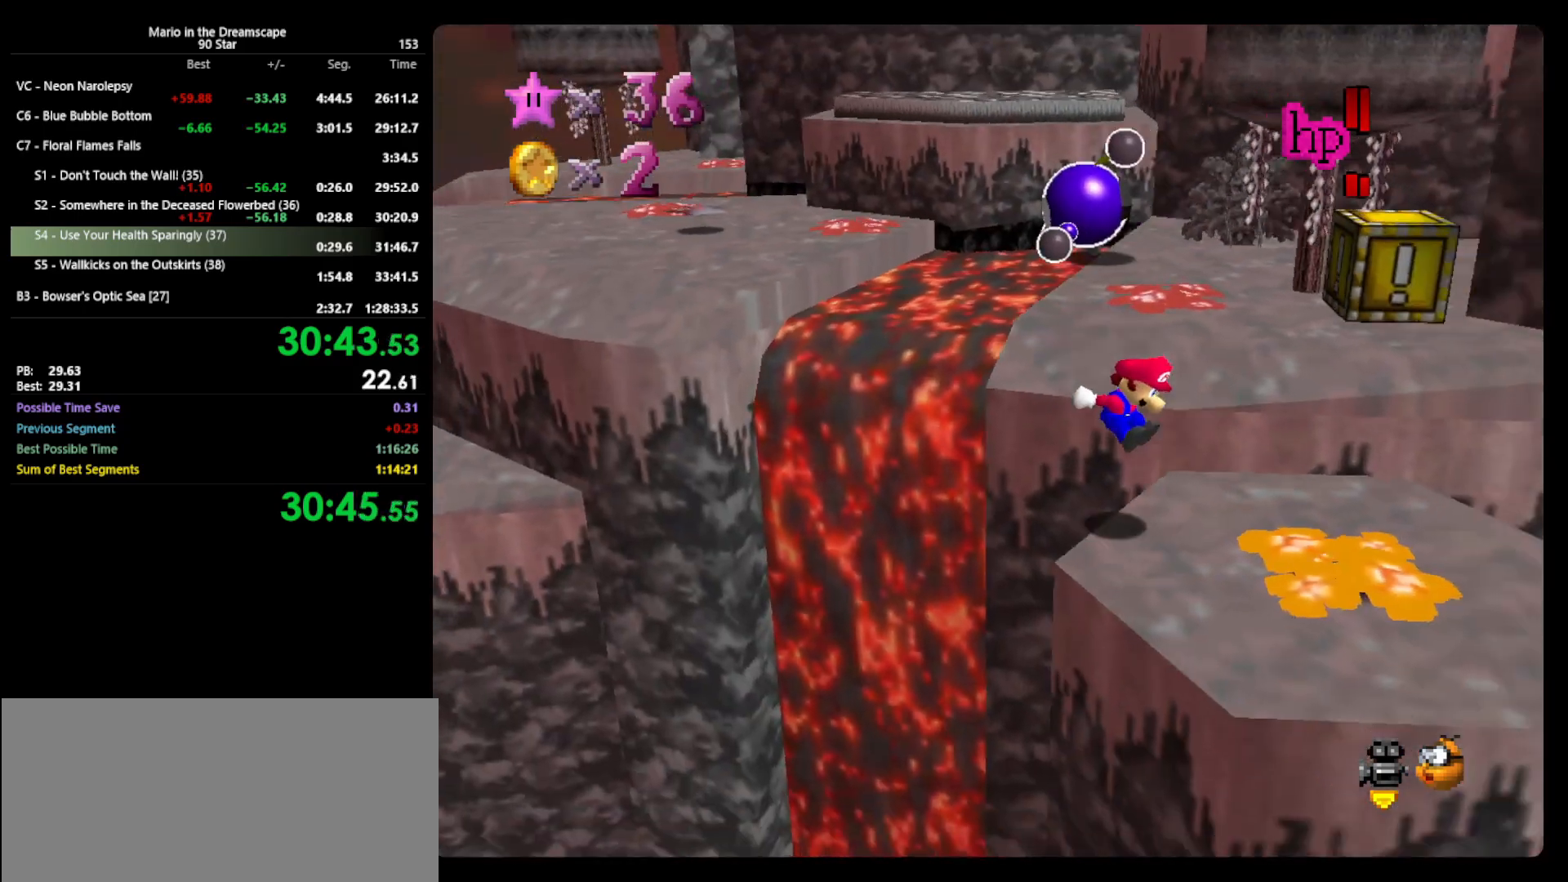
{"buttons": [], "left_stick": "up-left", "events": [[133, "left_stick", "up"], [267, "left_stick", "up-left"]]}
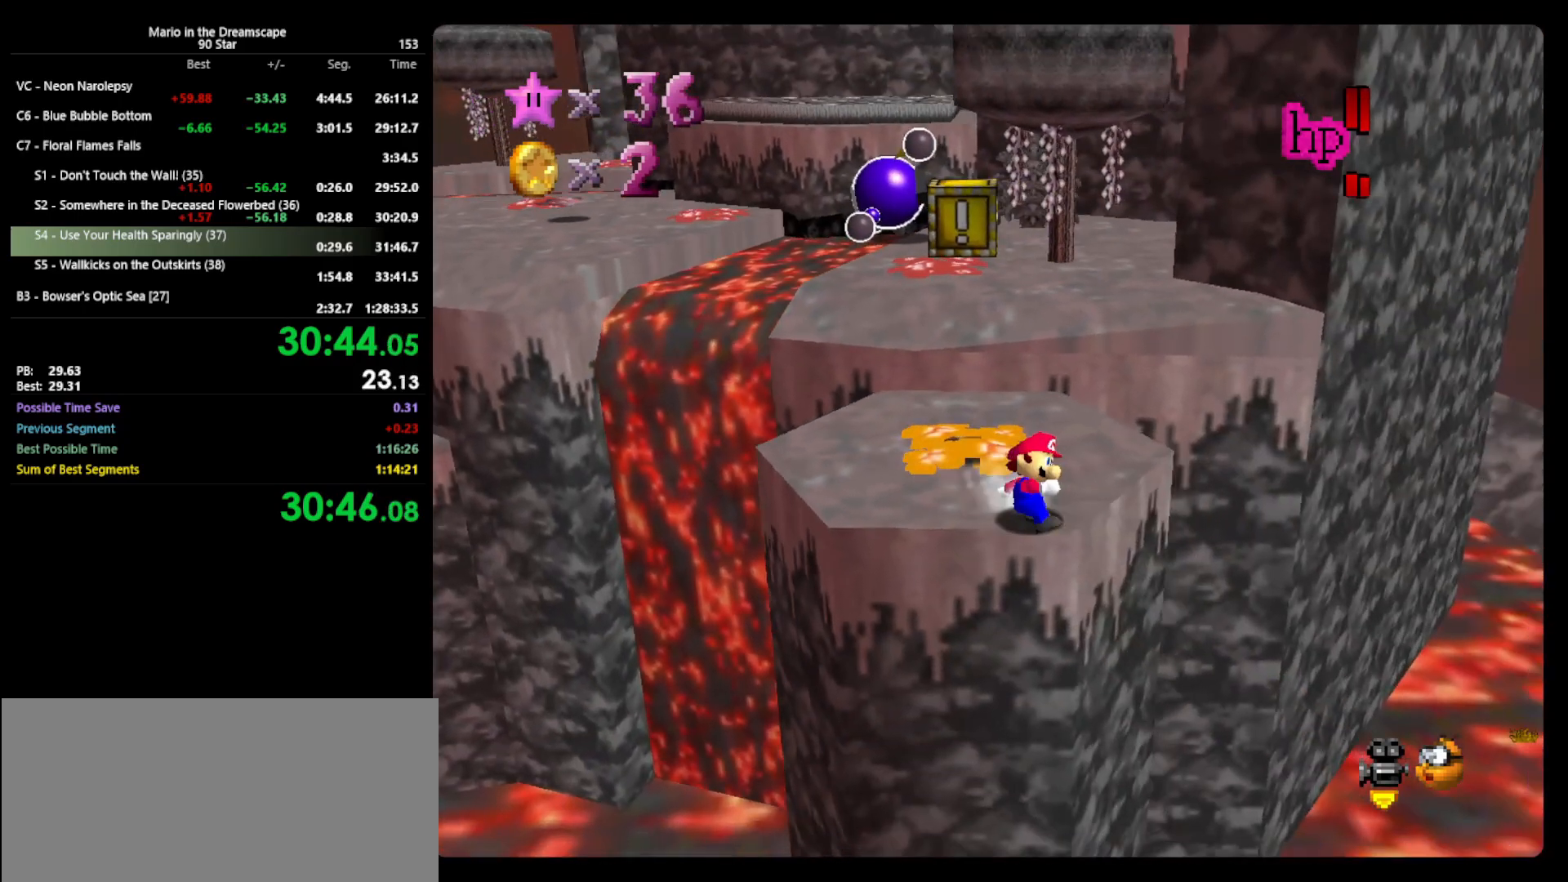
{"buttons": [], "left_stick": "up-right", "events": [[400, "A", "down"], [500, "A", "up"], [500, "left_stick", "up-right"]]}
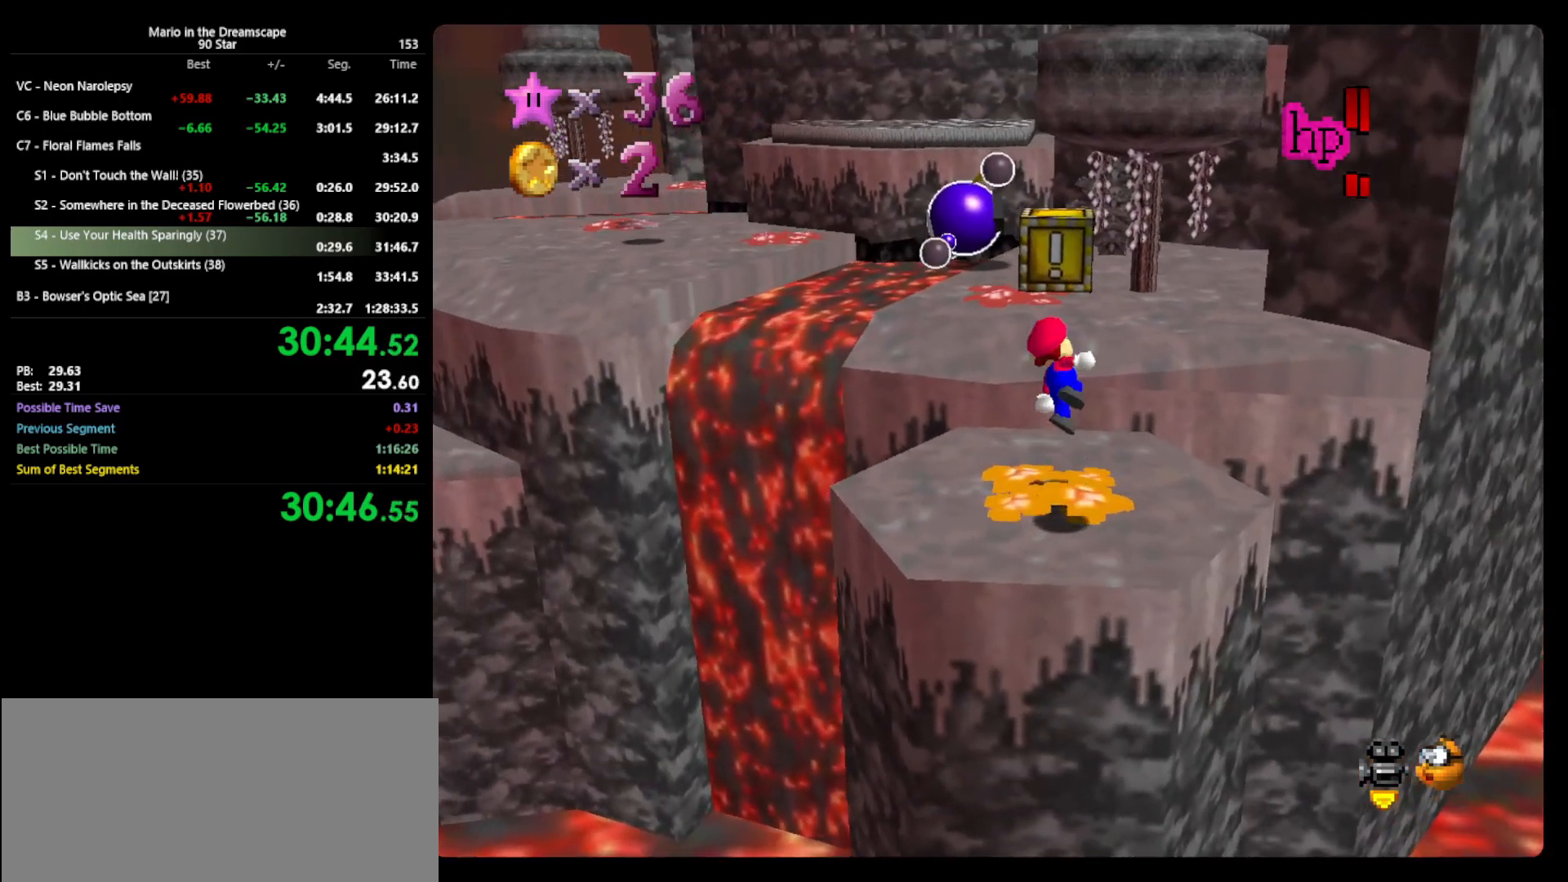
{"buttons": ["A"], "left_stick": "down", "events": [[100, "C_RIGHT", "down"], [100, "left_stick", "down-right"], [133, "C_RIGHT", "up"], [400, "A", "down"], [400, "left_stick", "down"]]}
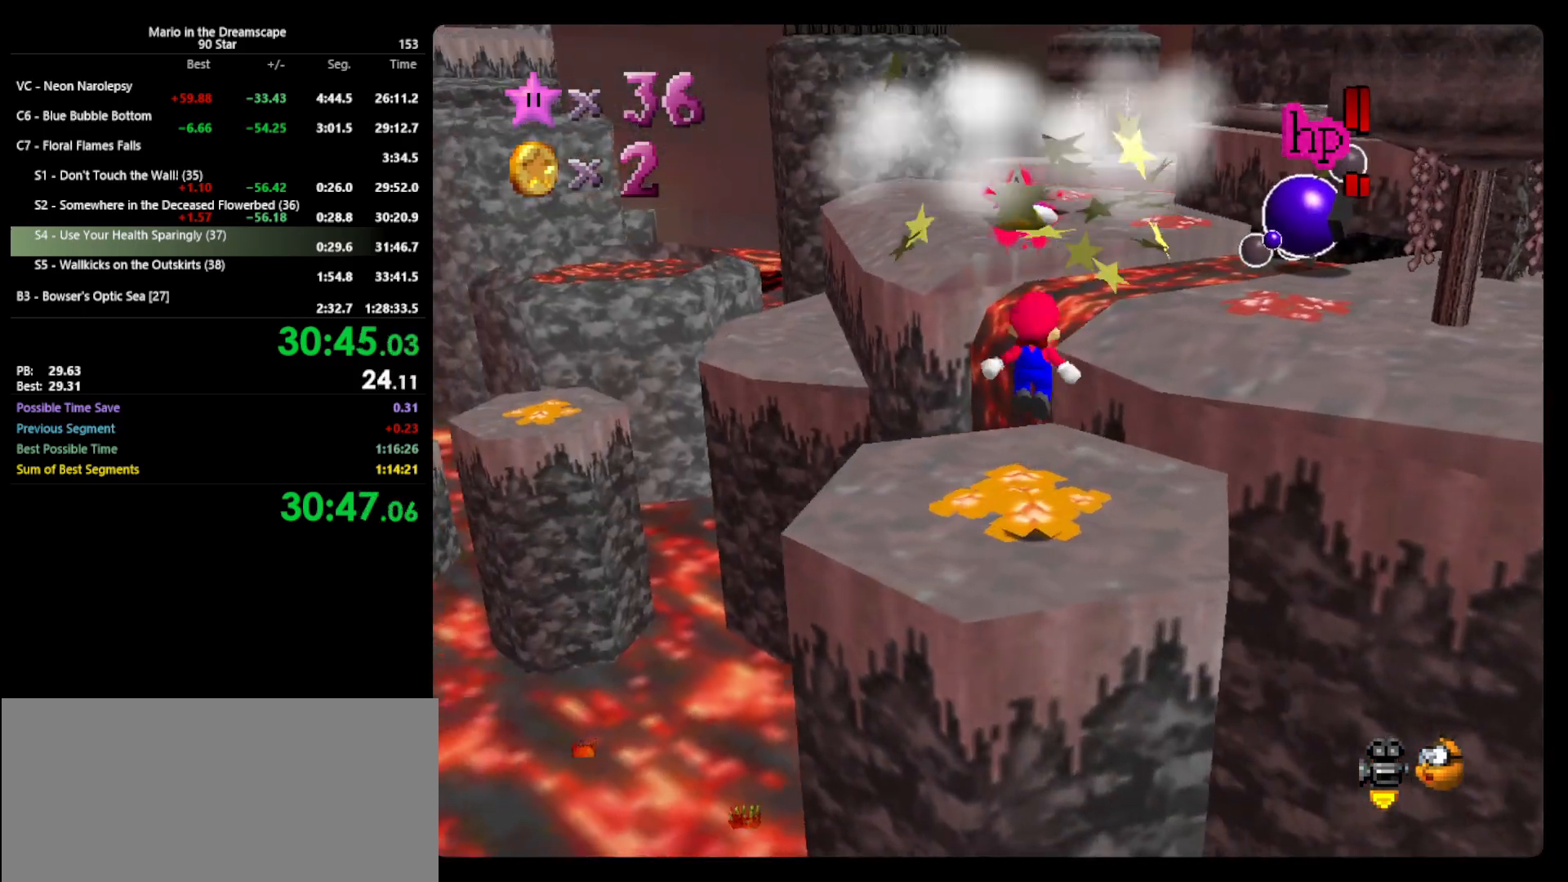
{"buttons": ["R1", "C_DOWN"], "left_stick": "up", "events": [[167, "left_stick", "center"], [200, "A", "up"], [233, "left_stick", "up"], [433, "C_DOWN", "down"], [433, "R1", "down"]]}
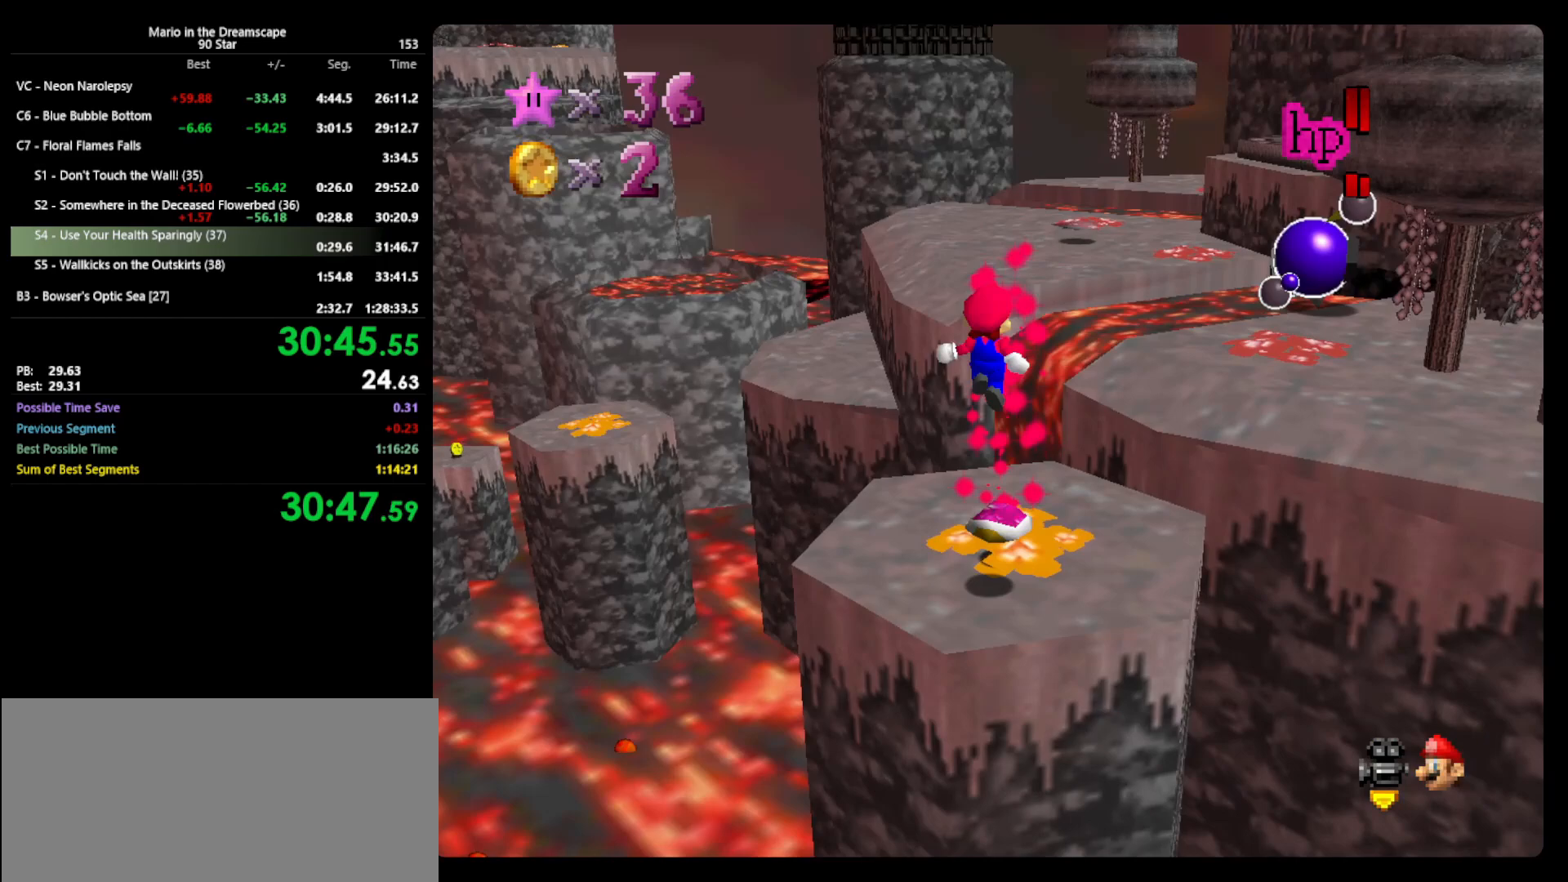
{"buttons": [], "left_stick": "up-right", "events": [[100, "C_DOWN", "up"], [100, "left_stick", "up-right"], [133, "R1", "up"]]}
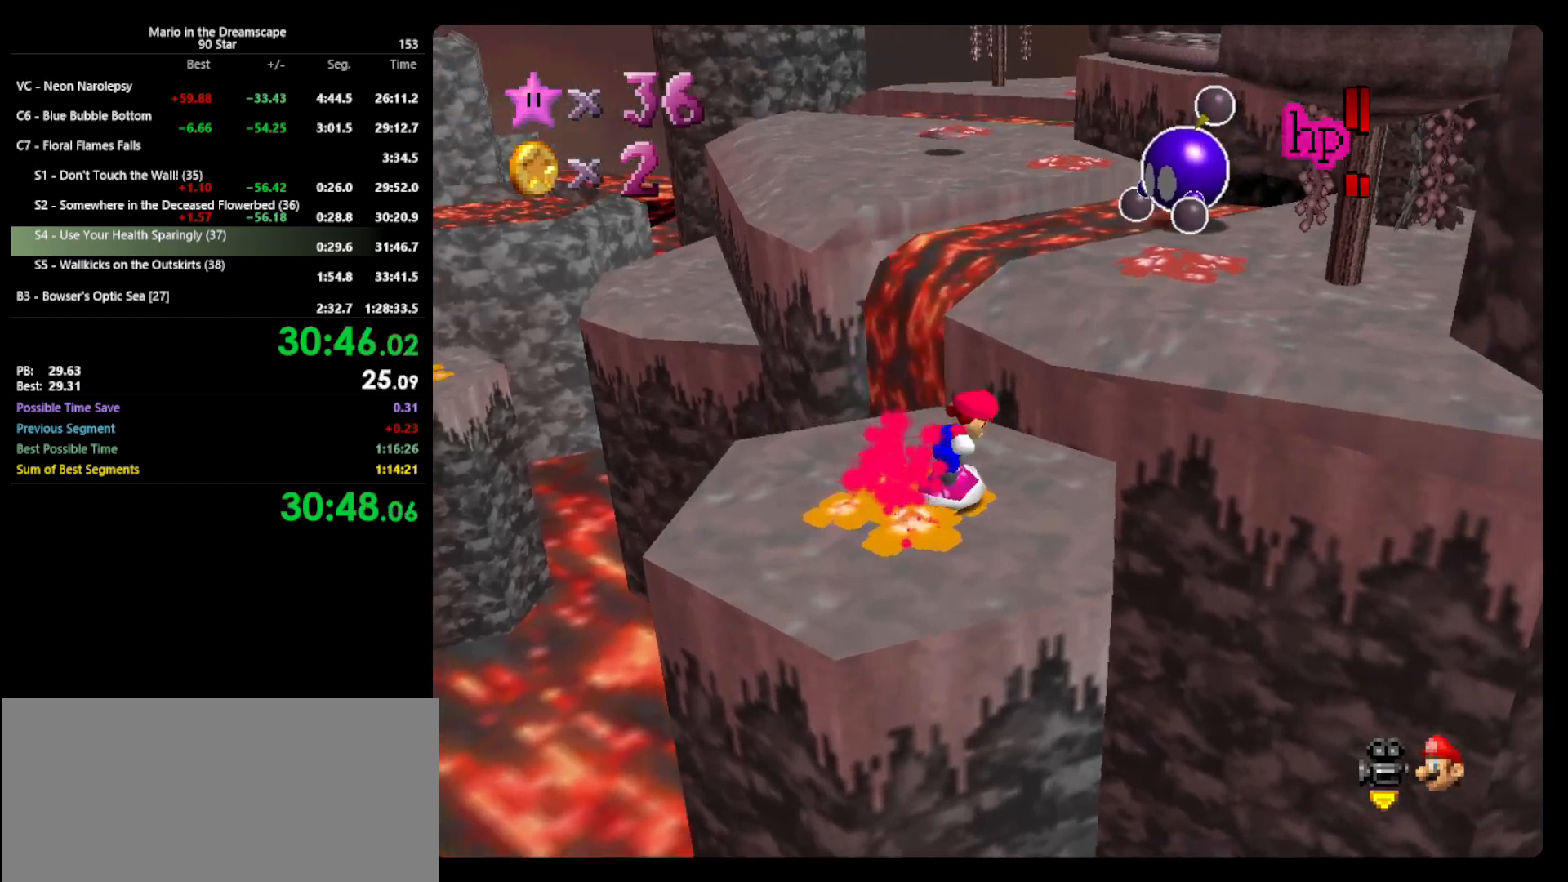
{"buttons": [], "left_stick": "right", "events": [[167, "A", "down"], [400, "A", "up"], [467, "left_stick", "right"]]}
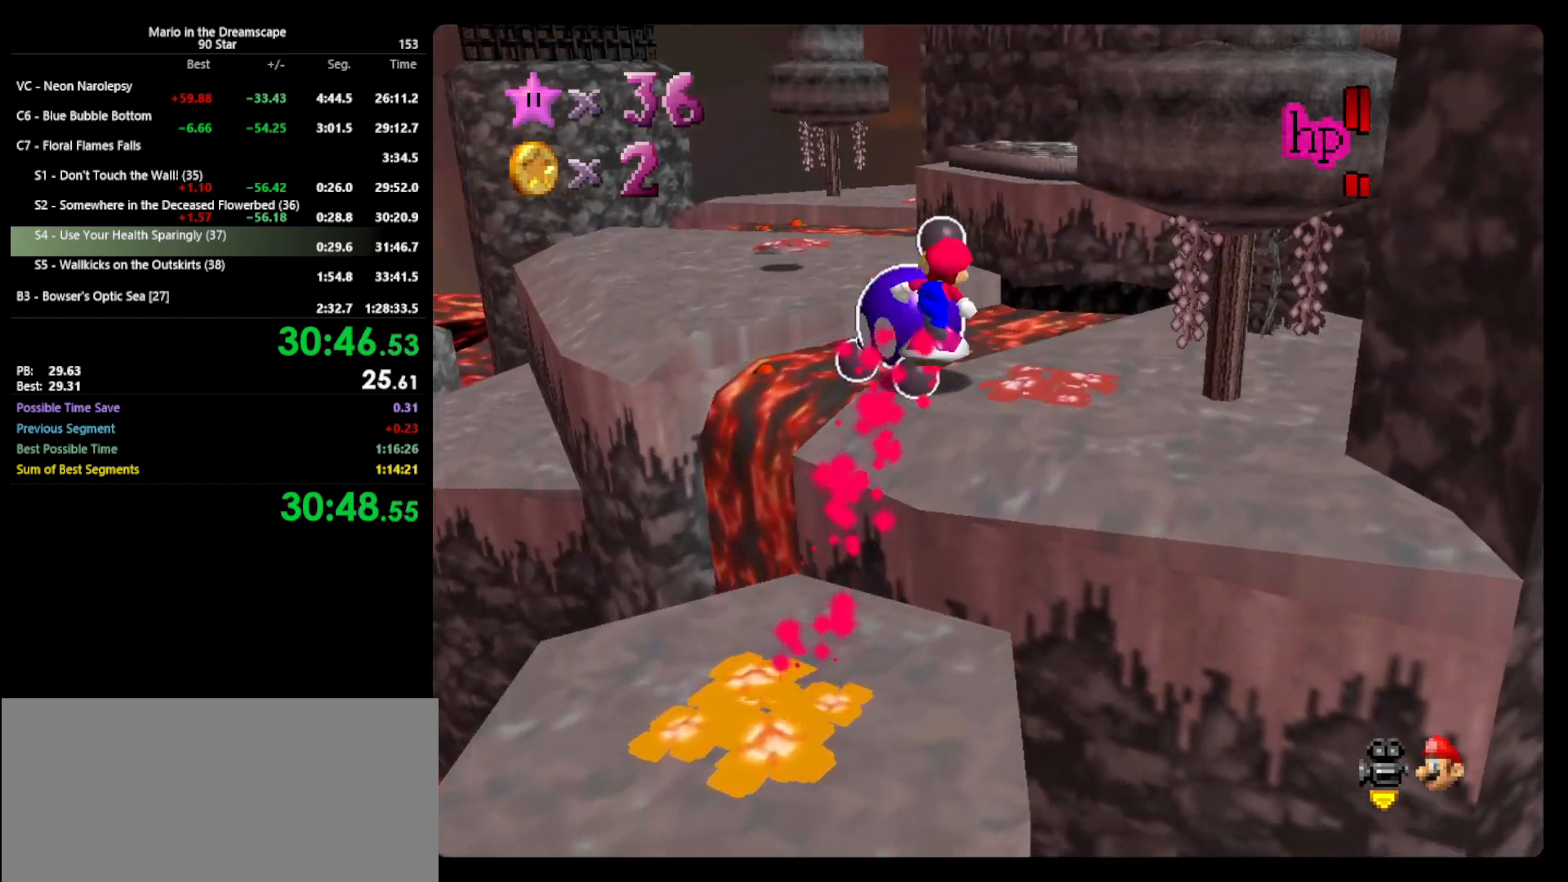
{"buttons": [], "left_stick": "up-right", "events": [[33, "C_RIGHT", "down"], [100, "C_RIGHT", "up"], [167, "C_RIGHT", "down"], [267, "C_RIGHT", "up"], [333, "C_RIGHT", "down"], [367, "left_stick", "up-right"], [433, "C_RIGHT", "up"]]}
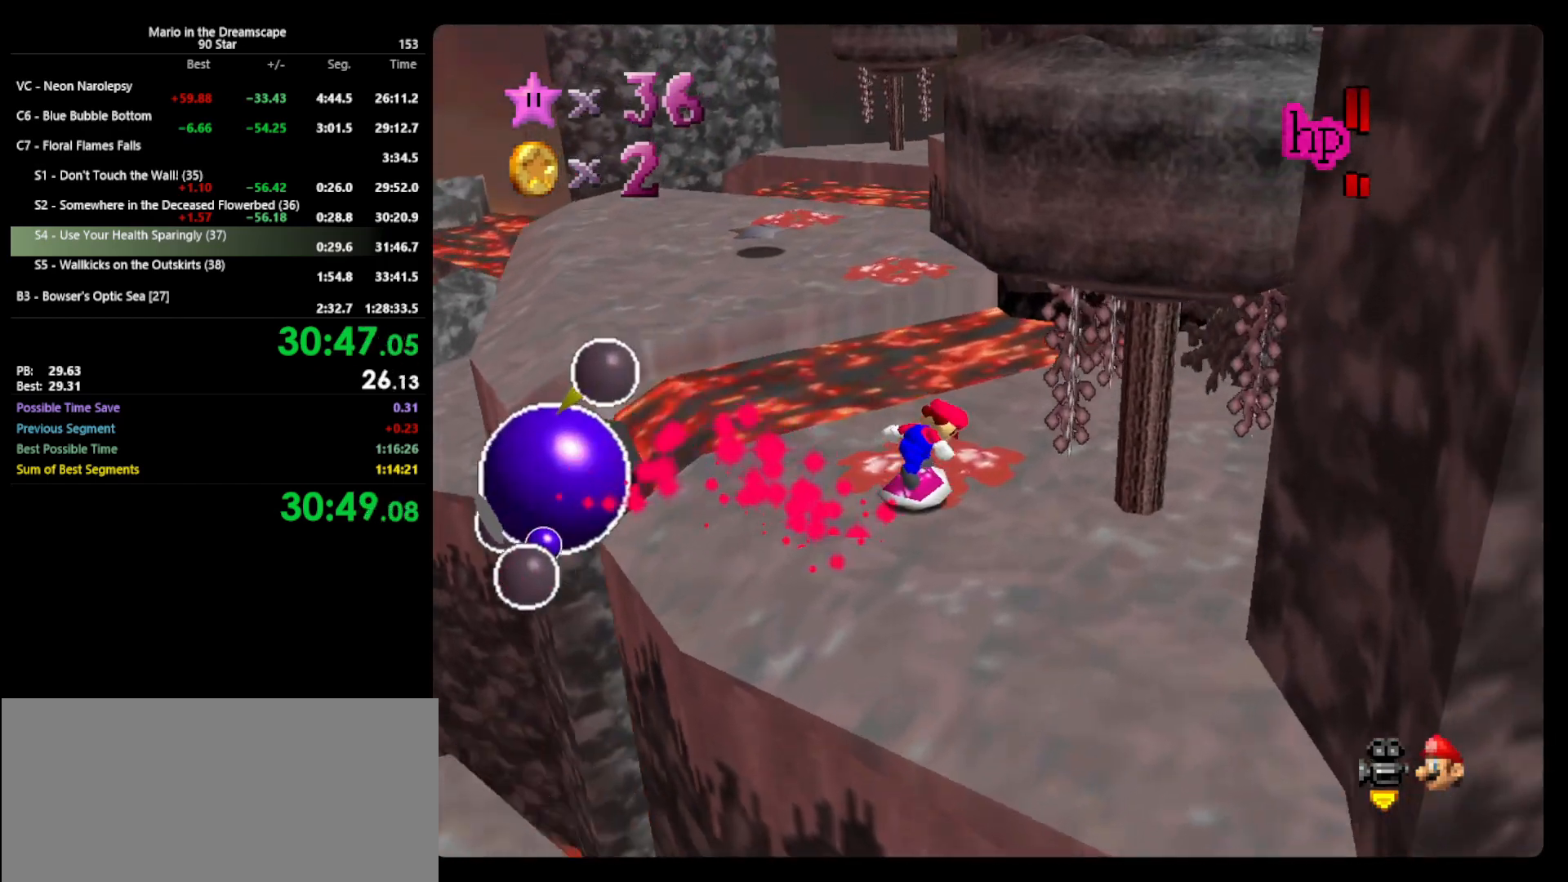
{"buttons": ["C_RIGHT"], "left_stick": "up", "events": [[33, "C_RIGHT", "down"], [67, "C_RIGHT", "up"], [133, "left_stick", "up"], [200, "C_RIGHT", "down"], [233, "C_RIGHT", "up"], [333, "C_RIGHT", "down"], [400, "C_RIGHT", "up"], [500, "C_RIGHT", "down"]]}
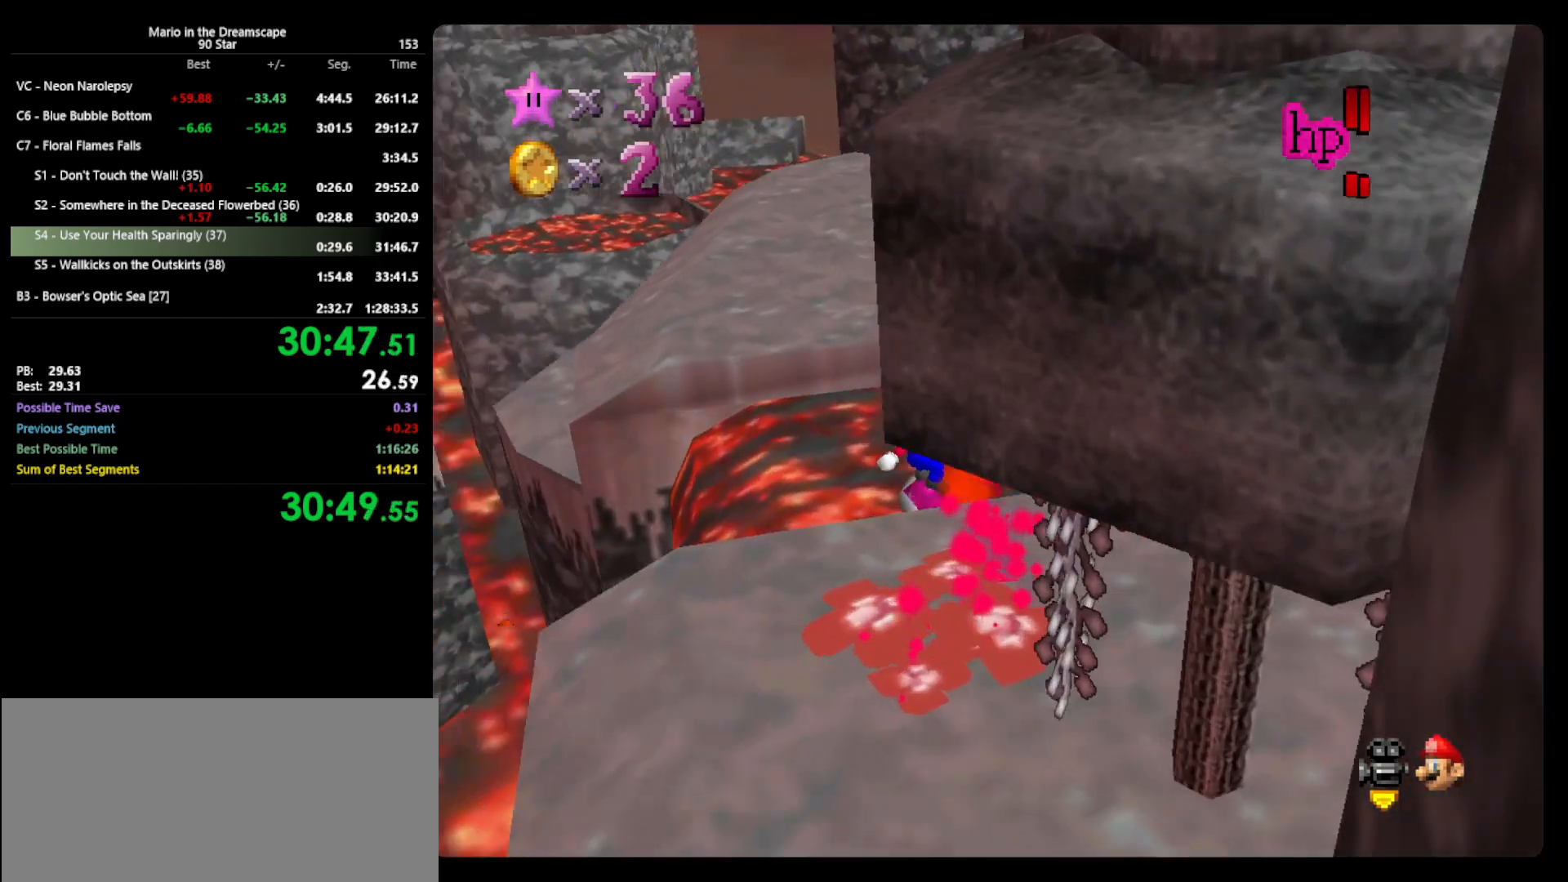
{"buttons": [], "left_stick": "up", "events": [[67, "C_RIGHT", "up"]]}
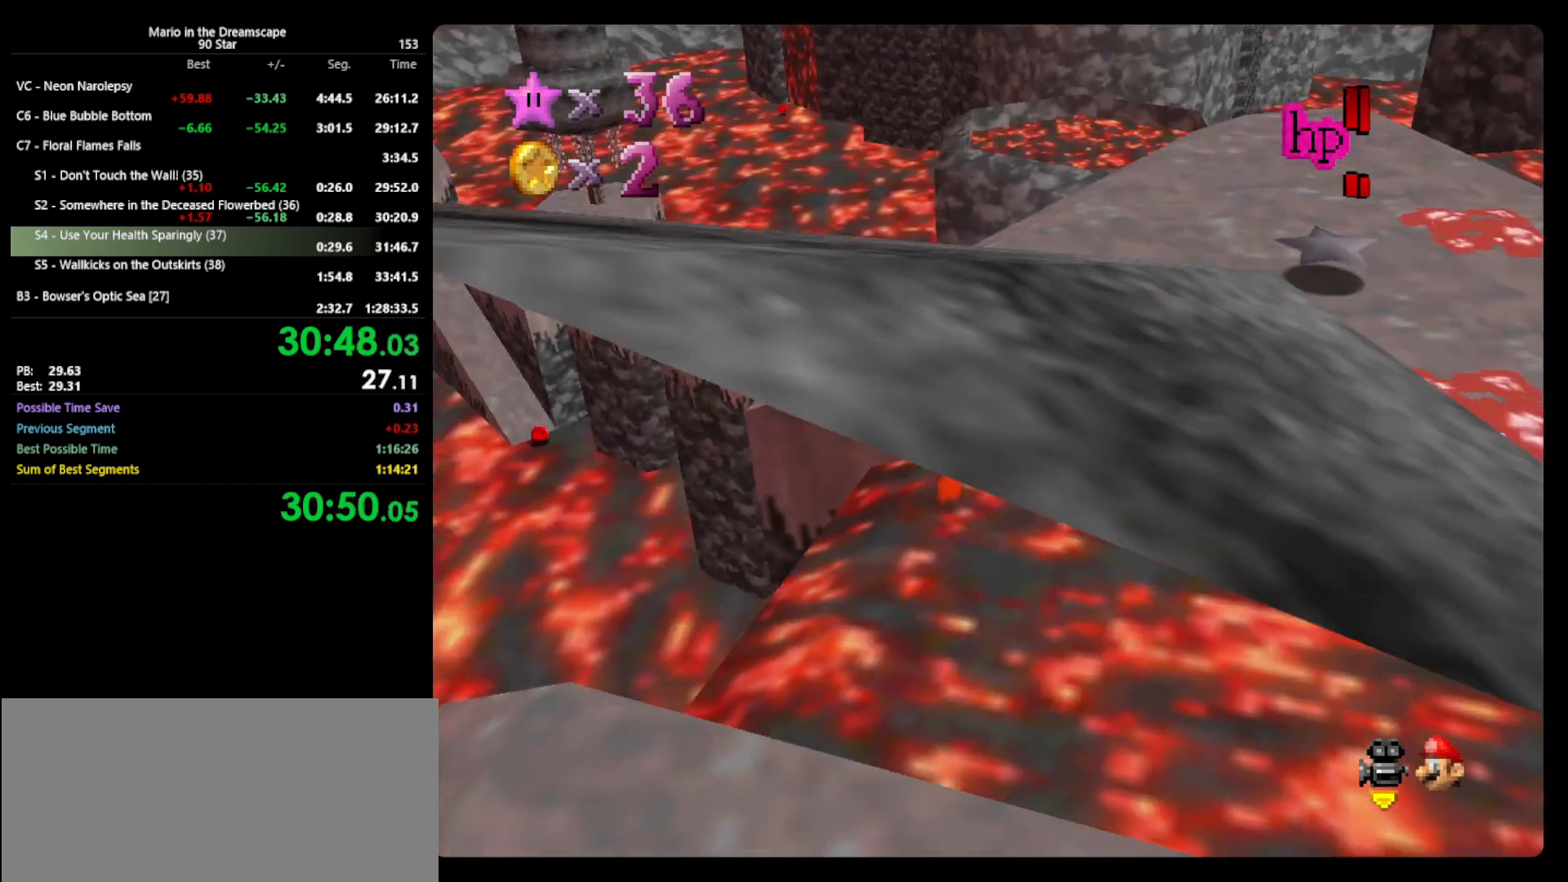
{"buttons": [], "left_stick": "up", "events": []}
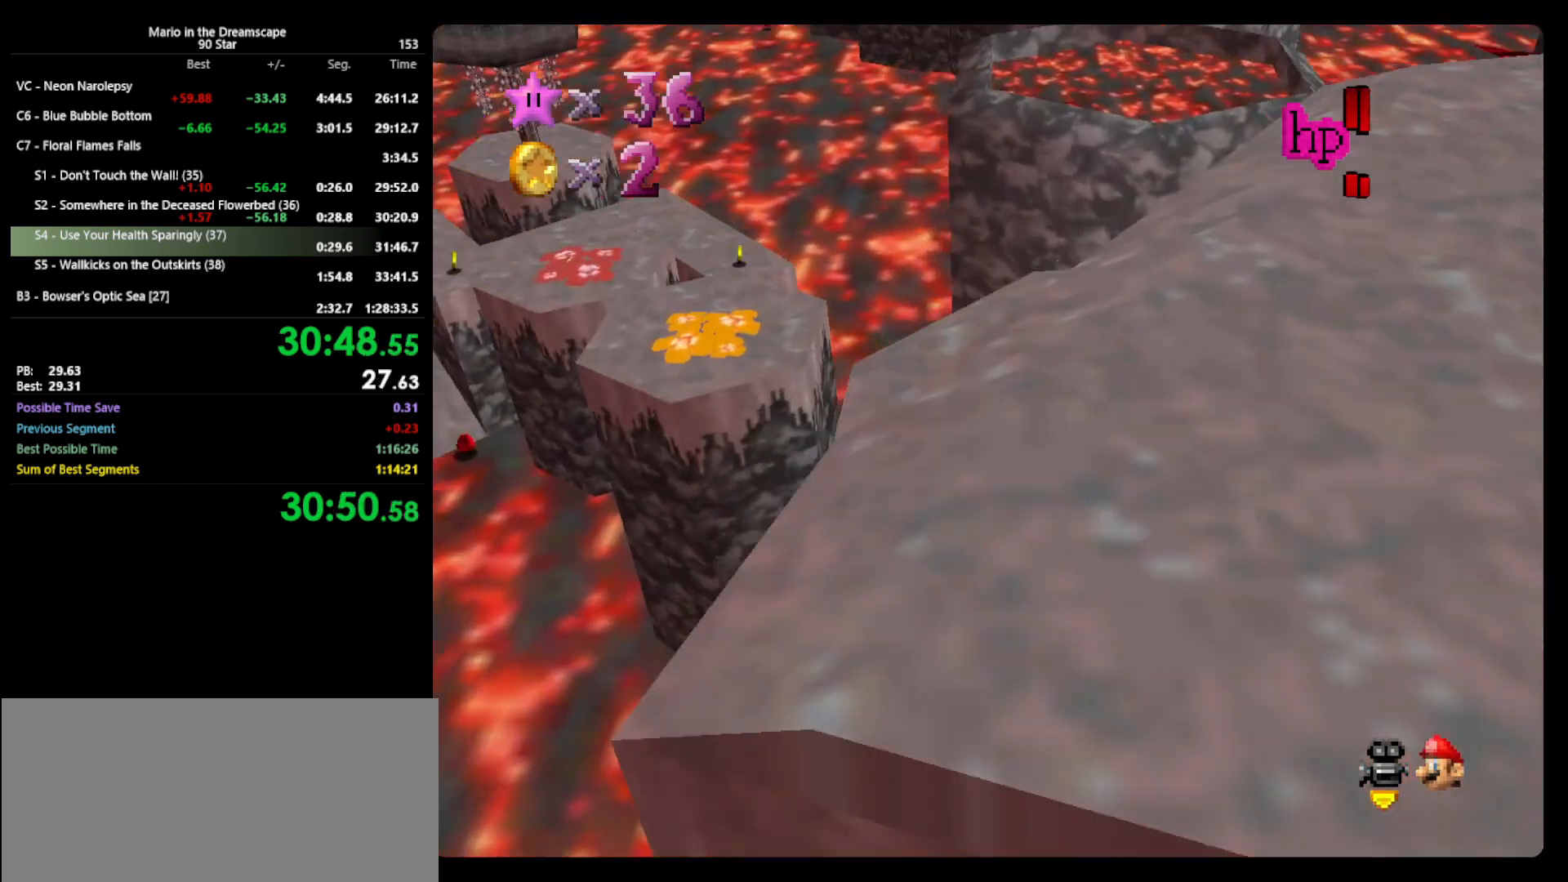
{"buttons": ["A"], "left_stick": "up", "events": [[467, "A", "down"]]}
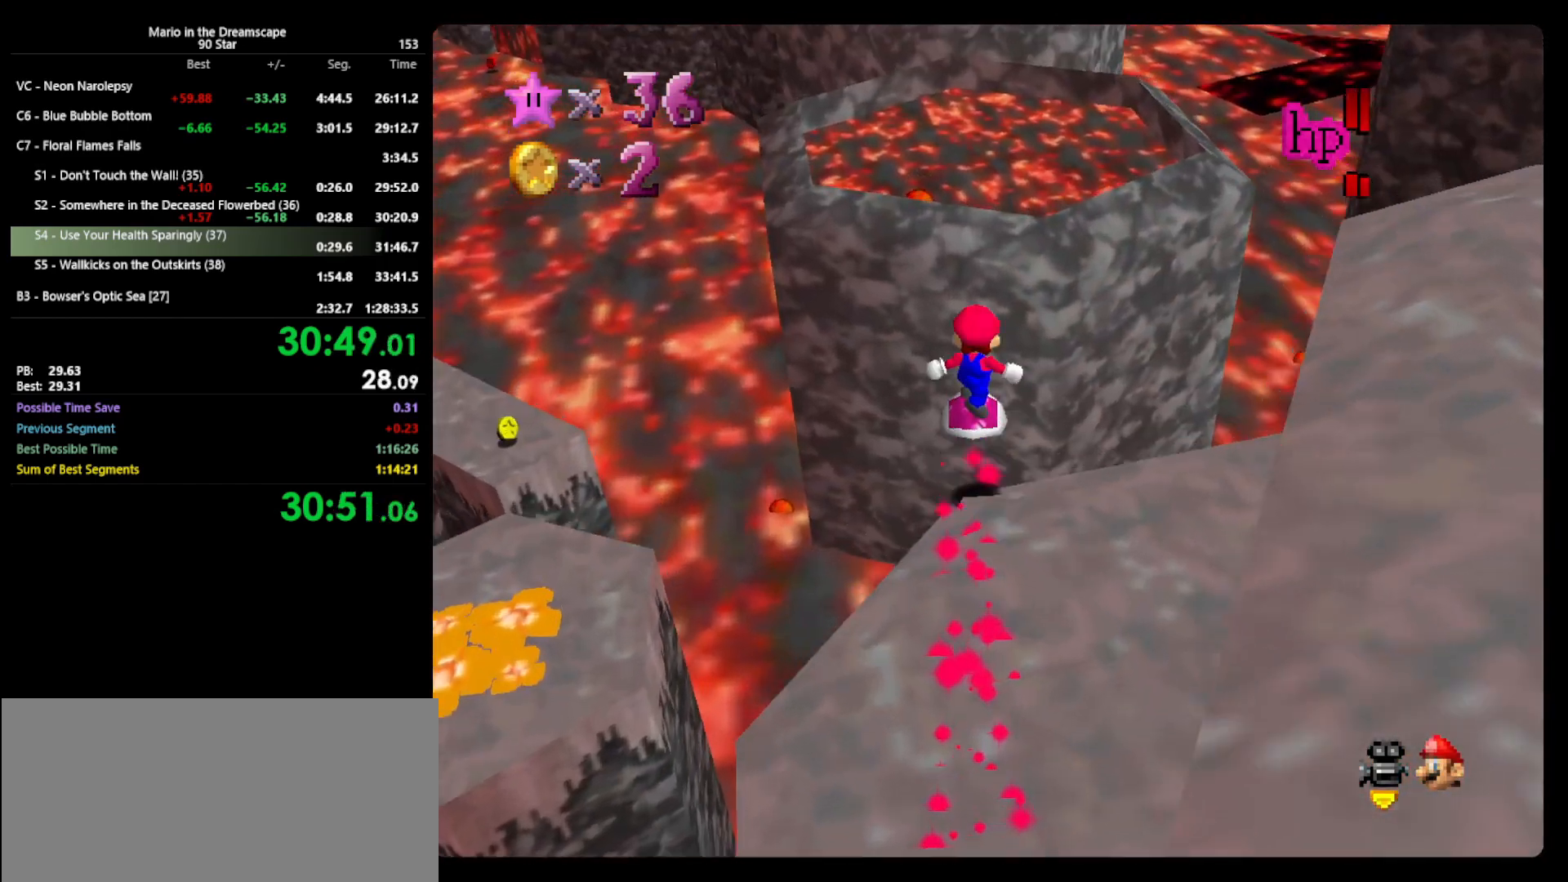
{"buttons": [], "left_stick": "up", "events": [[133, "A", "up"]]}
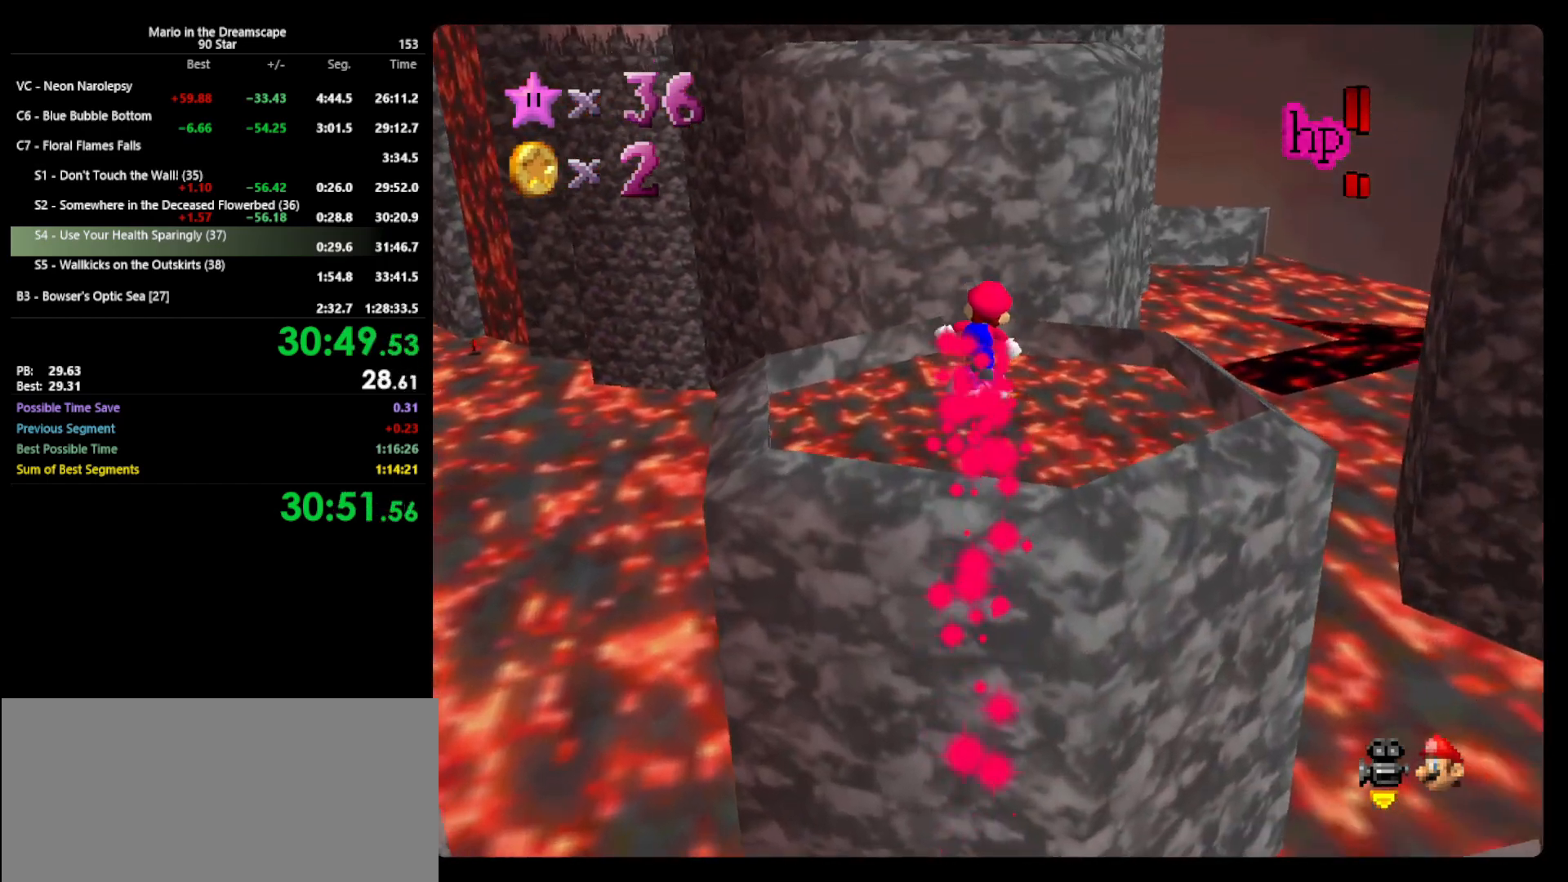
{"buttons": ["A"], "left_stick": "up-right", "events": [[267, "left_stick", "up-right"], [433, "A", "down"]]}
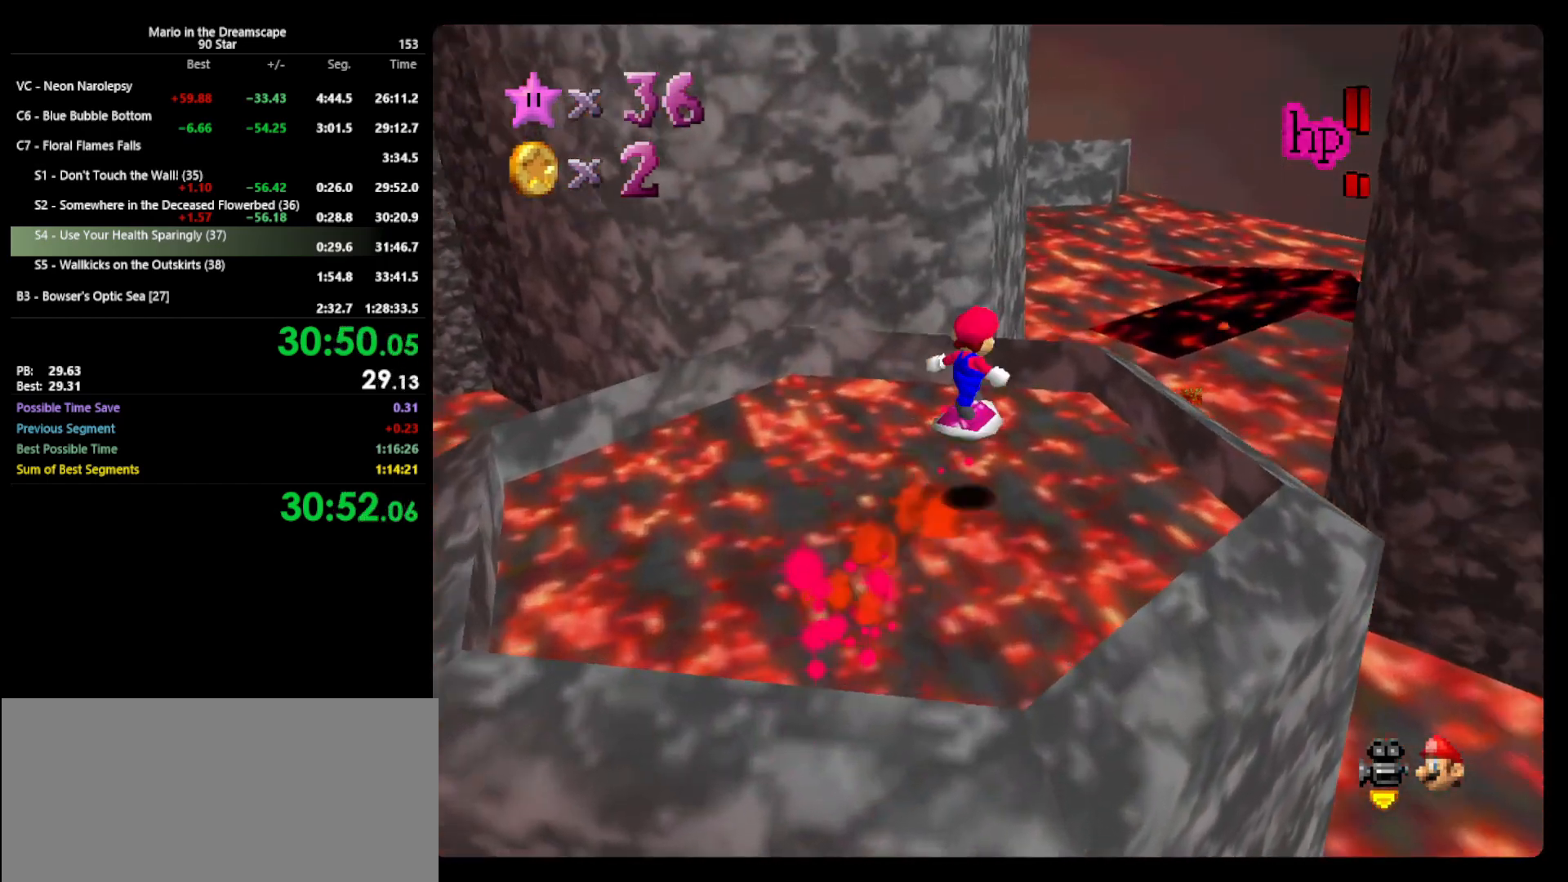
{"buttons": [], "left_stick": "up", "events": [[33, "left_stick", "up"], [367, "A", "up"]]}
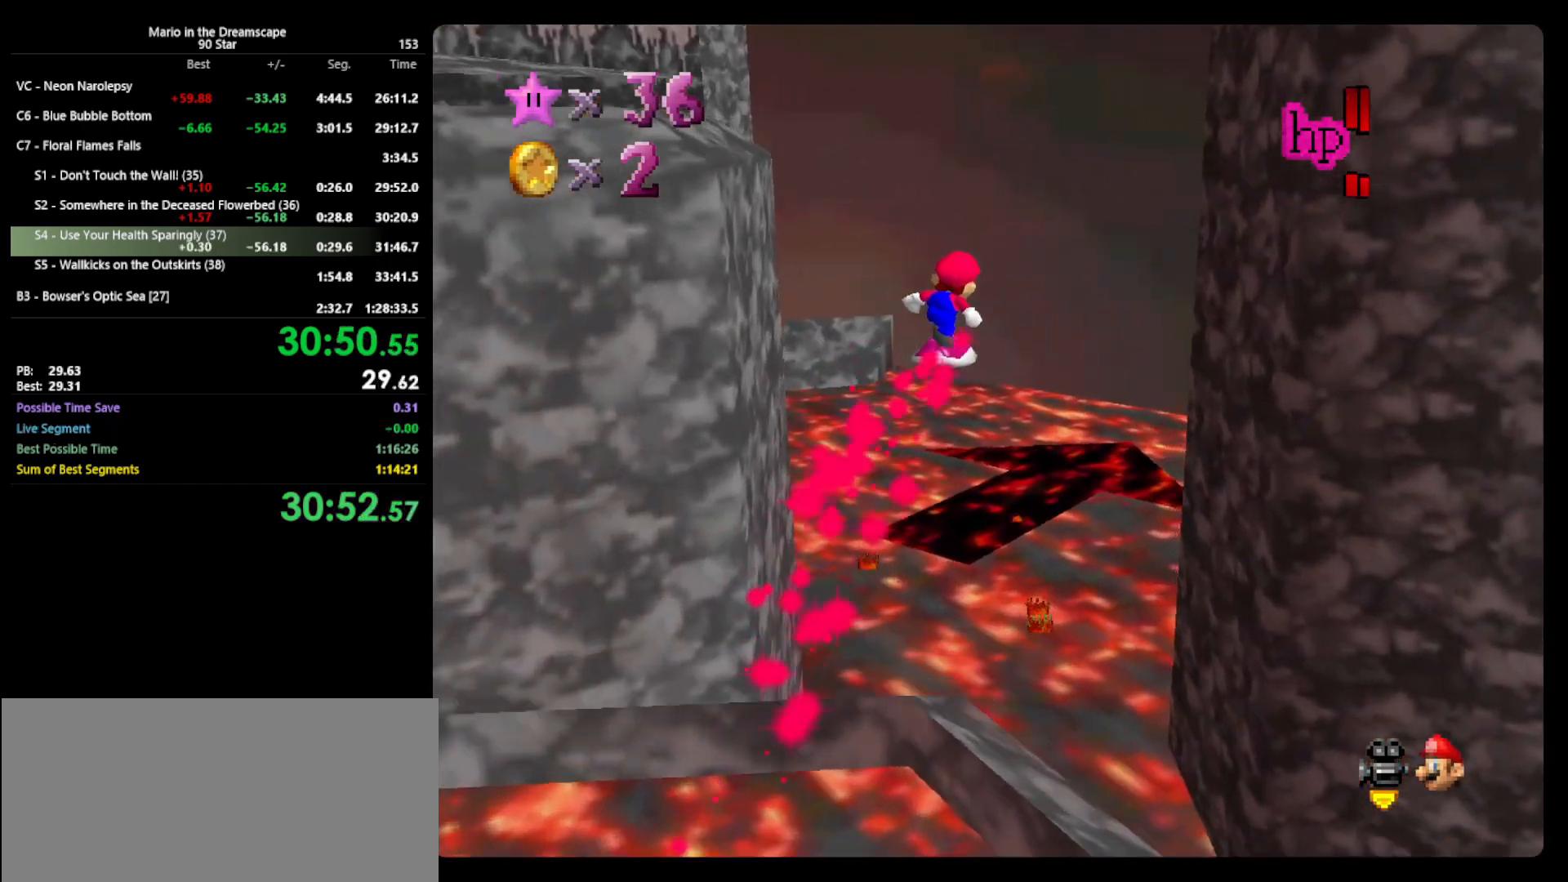
{"buttons": [], "left_stick": "up", "events": []}
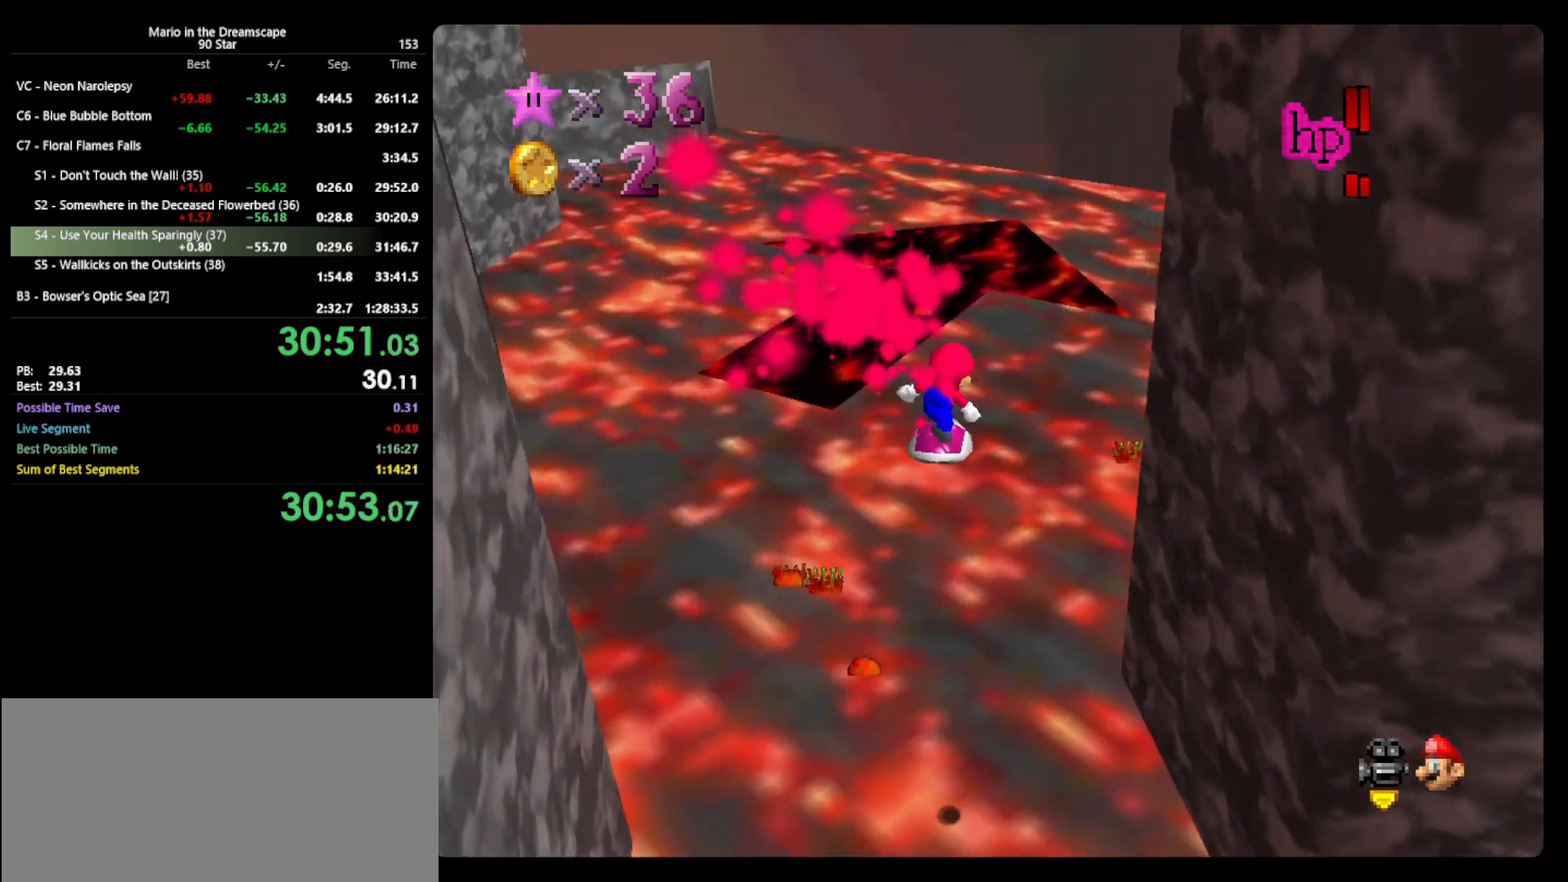
{"buttons": [], "left_stick": "up", "events": []}
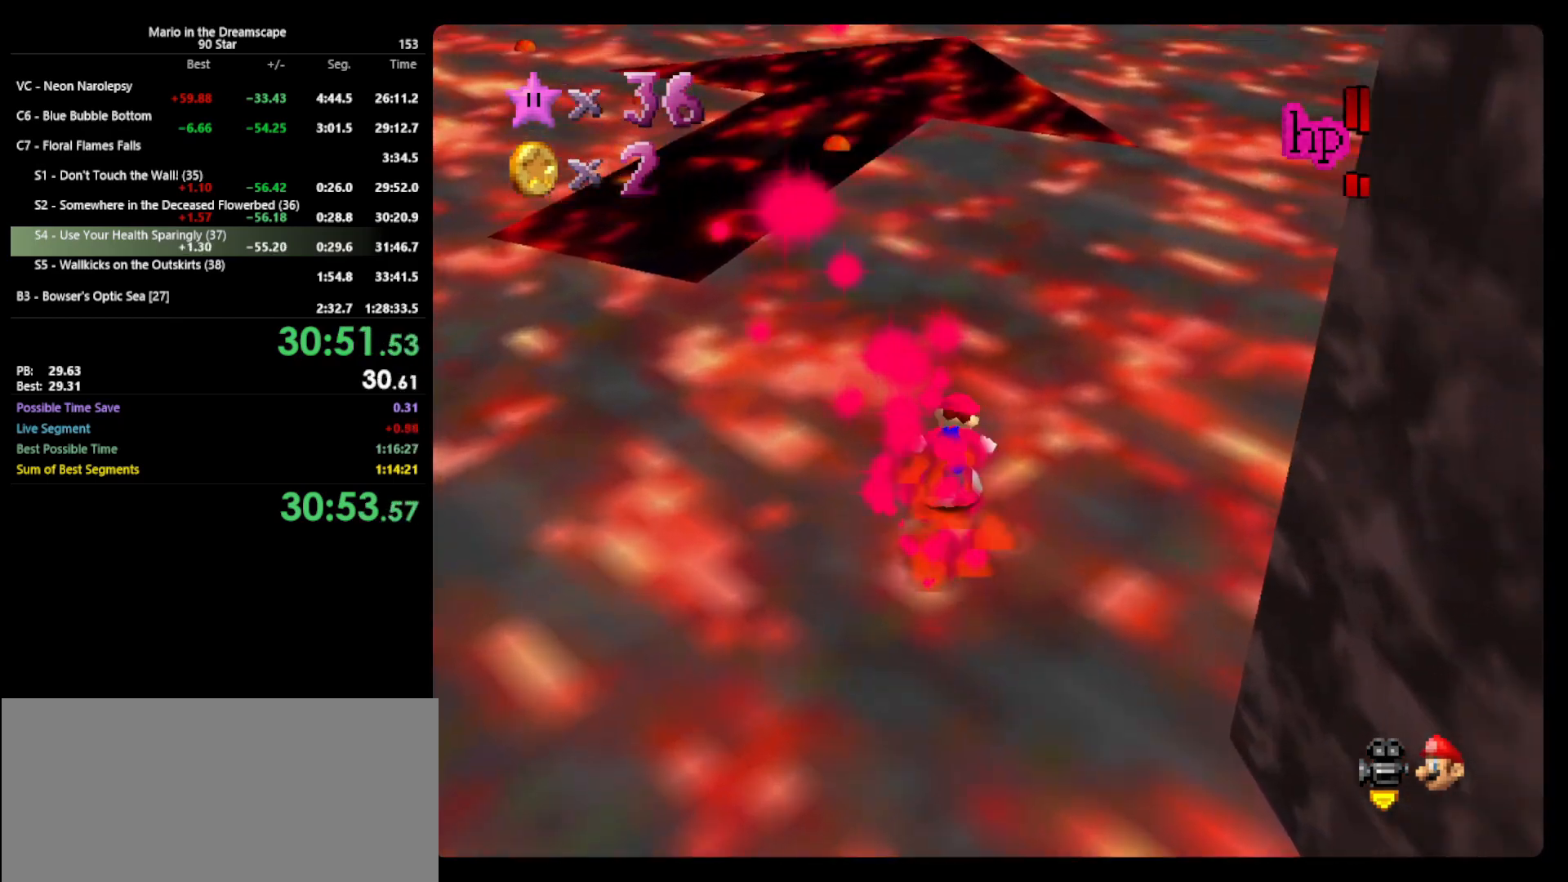
{"buttons": [], "left_stick": "up", "events": []}
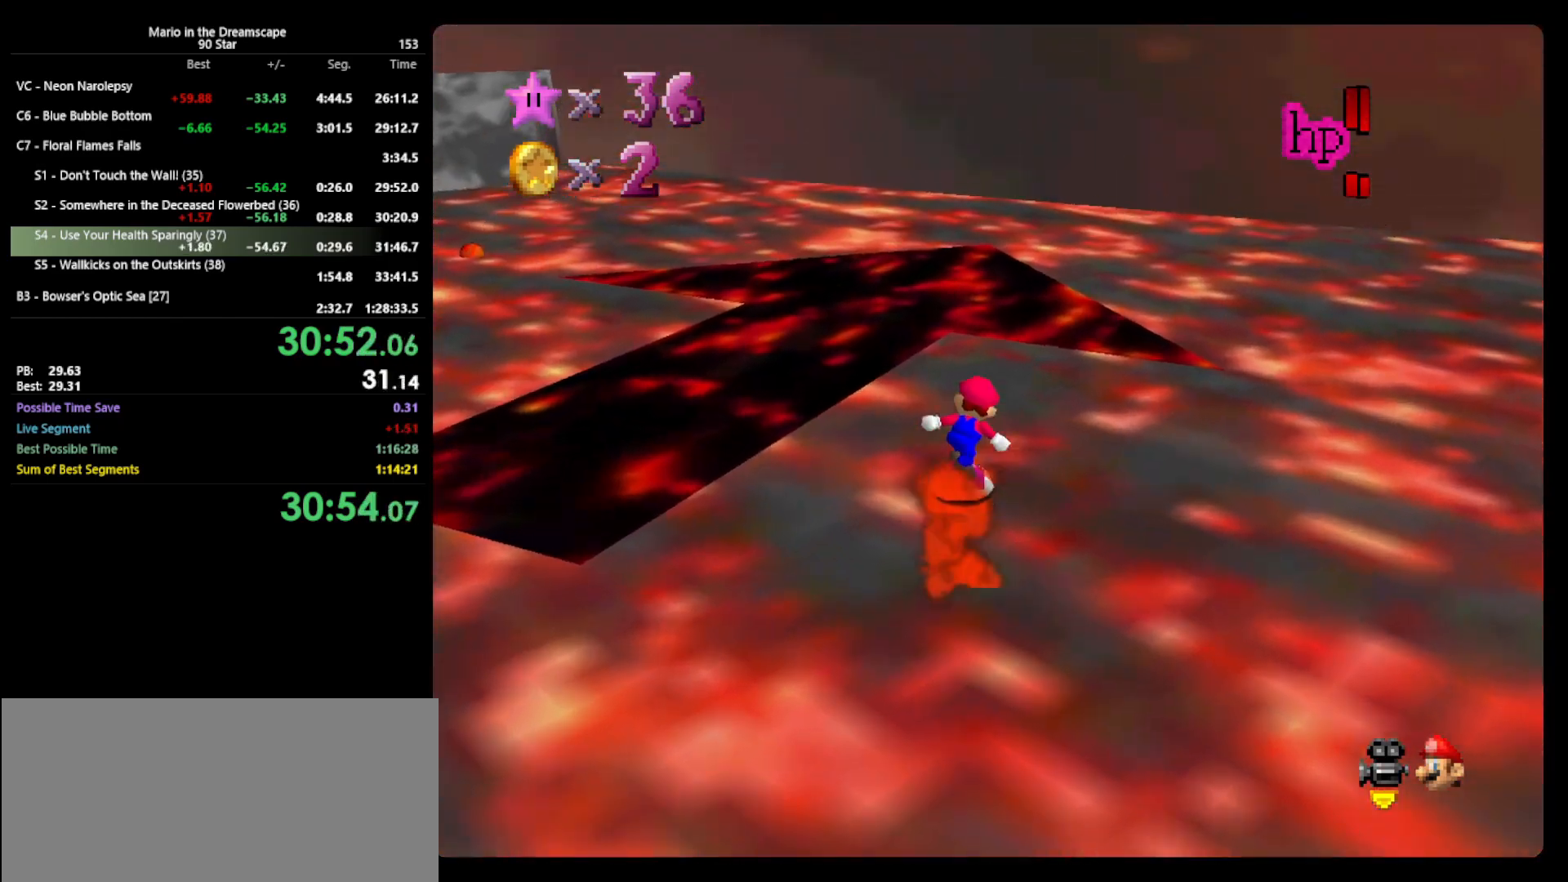
{"buttons": [], "left_stick": "up-left", "events": [[100, "C_LEFT", "down"], [167, "C_LEFT", "up"], [200, "left_stick", "up-left"], [300, "C_LEFT", "down"], [433, "C_LEFT", "up"]]}
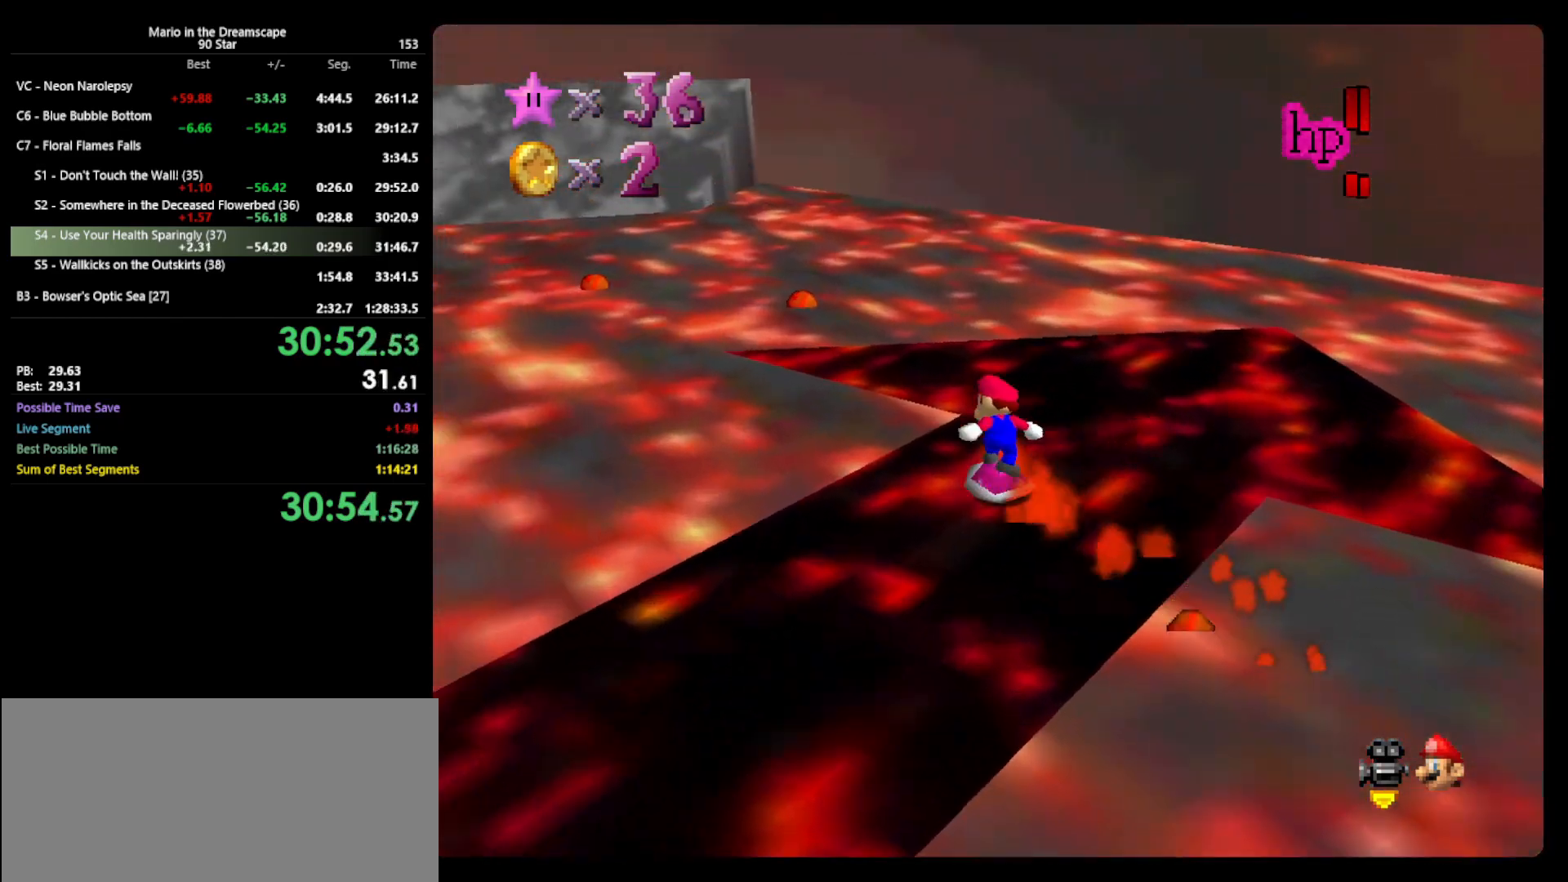
{"buttons": [], "left_stick": "up", "events": [[67, "C_LEFT", "down"], [100, "left_stick", "up"], [133, "C_LEFT", "up"], [333, "C_DOWN", "down"], [333, "R1", "down"], [367, "C_LEFT", "down"], [467, "C_DOWN", "up"], [467, "R1", "up"], [500, "C_LEFT", "up"]]}
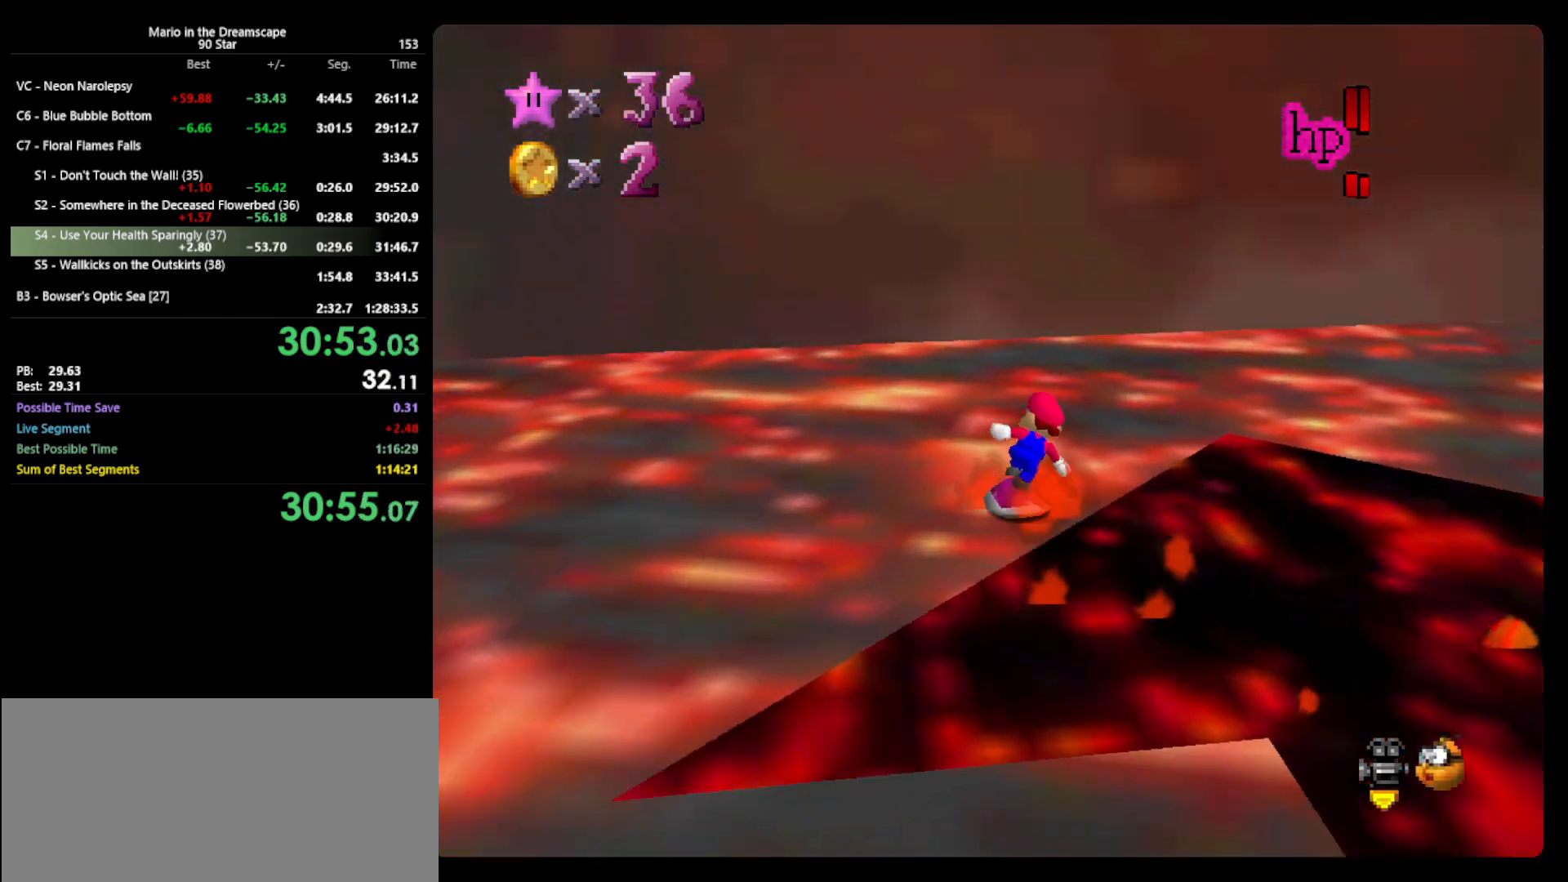
{"buttons": [], "left_stick": "down", "events": [[333, "A", "down"], [400, "A", "up"], [467, "left_stick", "down"]]}
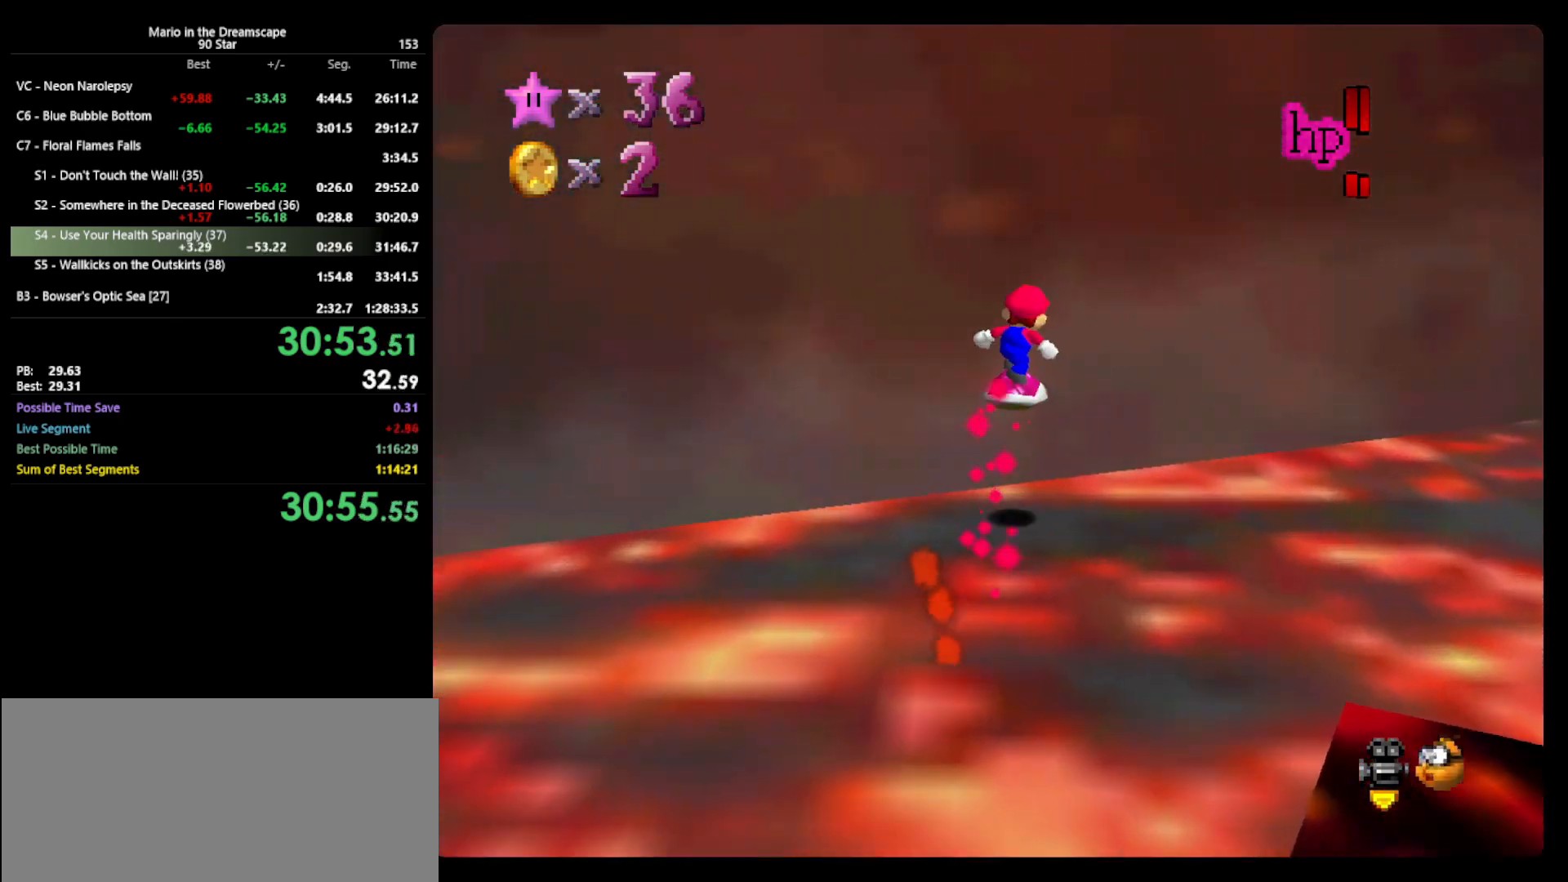
{"buttons": [], "left_stick": "center", "events": [[67, "C_LEFT", "down"], [133, "C_LEFT", "up"], [167, "left_stick", "down-right"], [200, "C_LEFT", "down"], [300, "C_LEFT", "up"], [400, "left_stick", "center"]]}